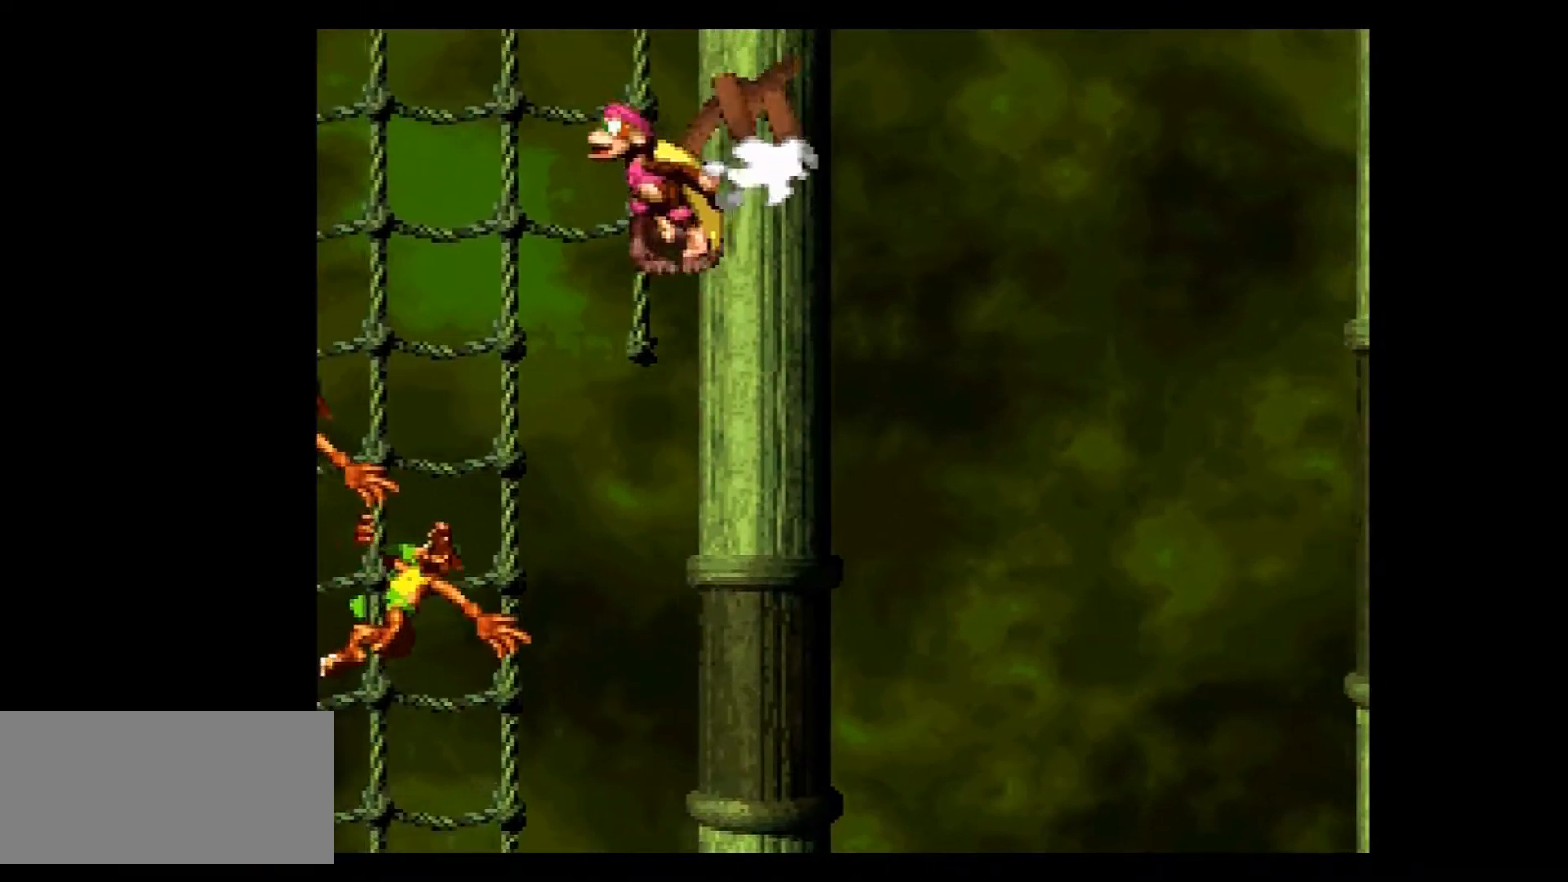
Gameplay with a controller (Nintendo layout); each line is a JSON object with the inputs held at the frame after it. "events" lists button and stick changes between this image and that frame as [ms after this image, input, new state], when the widget could be followed in between. Not read: L3 R3.
{"buttons": ["B", "Y", "DPAD_UP", "DPAD_LEFT"], "events": [[51, "B", "up"], [101, "B", "down"], [334, "B", "up"], [384, "B", "down"]]}
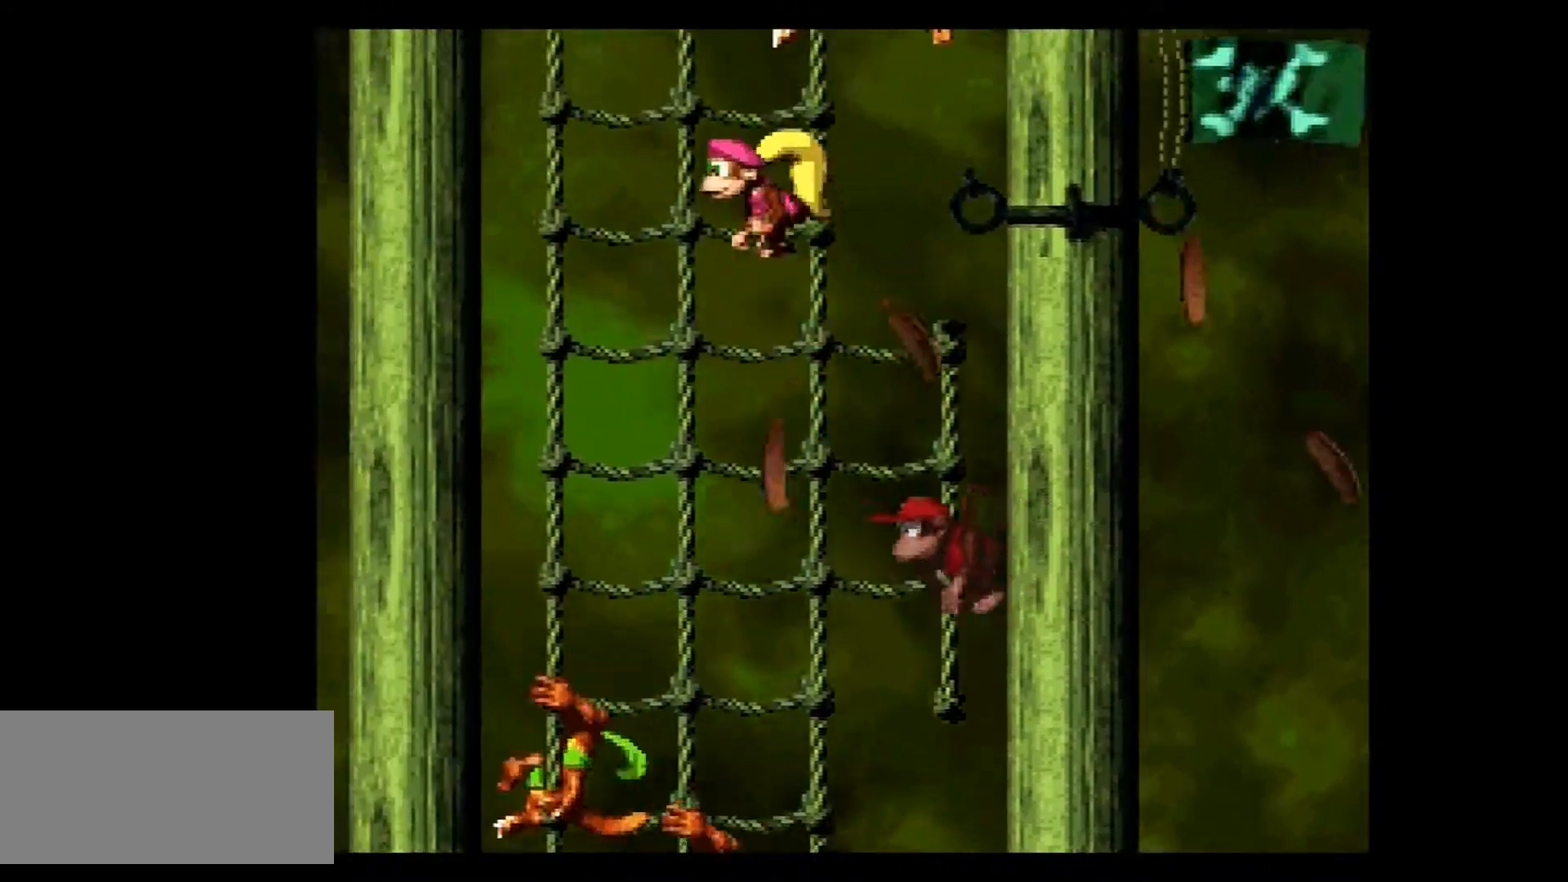
{"buttons": ["B", "Y", "DPAD_UP", "DPAD_LEFT"], "events": [[67, "B", "up"], [167, "B", "down"], [350, "B", "up"], [384, "B", "down"]]}
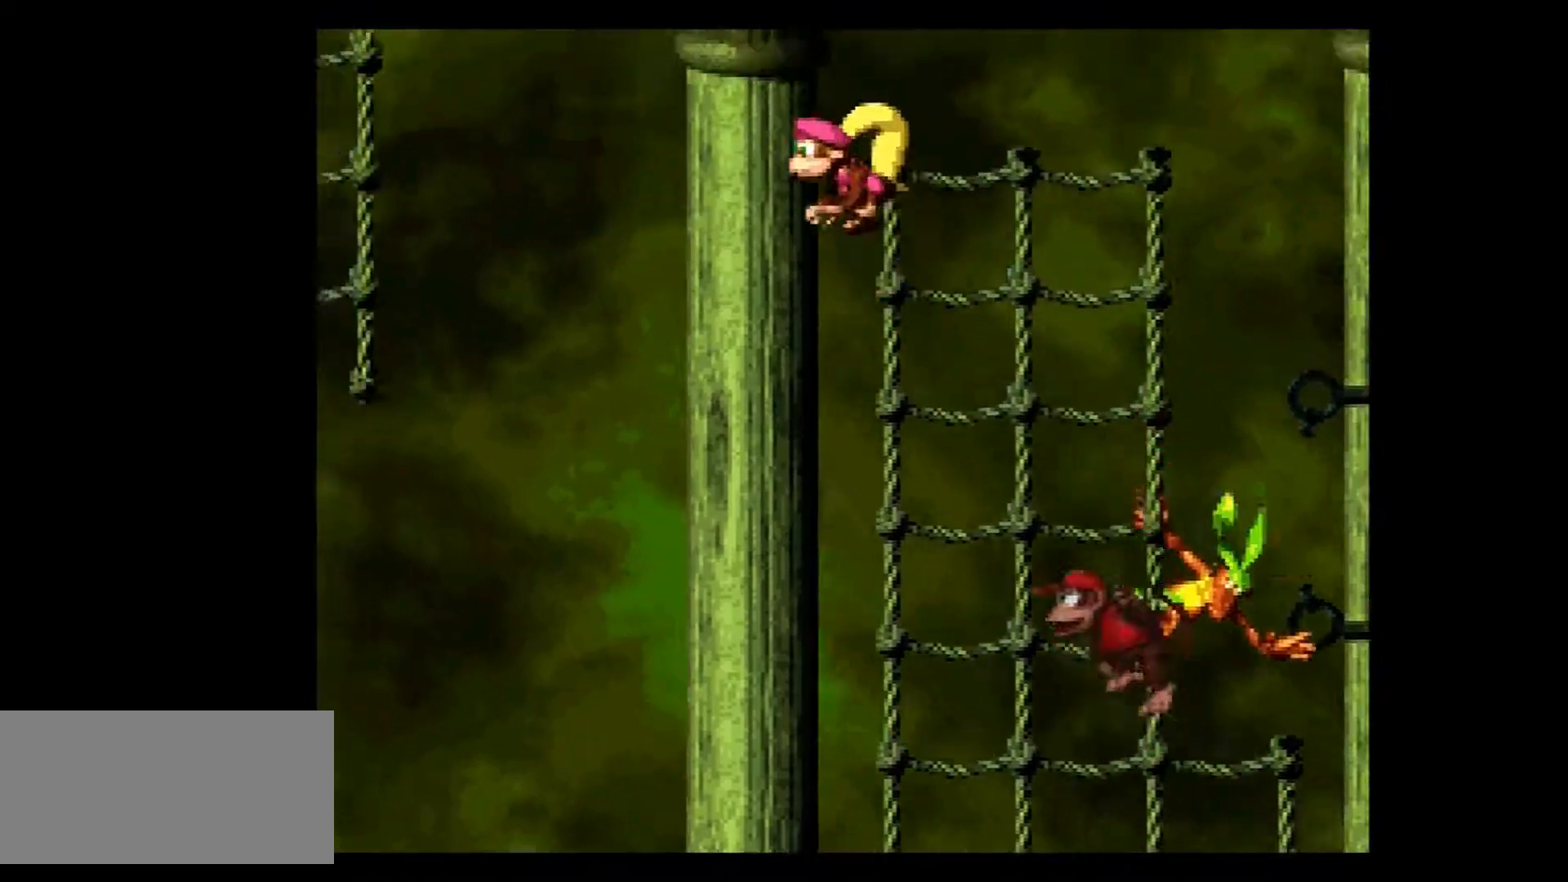
{"buttons": ["B", "Y", "DPAD_UP", "DPAD_LEFT"], "events": [[166, "Y", "up"], [250, "Y", "down"]]}
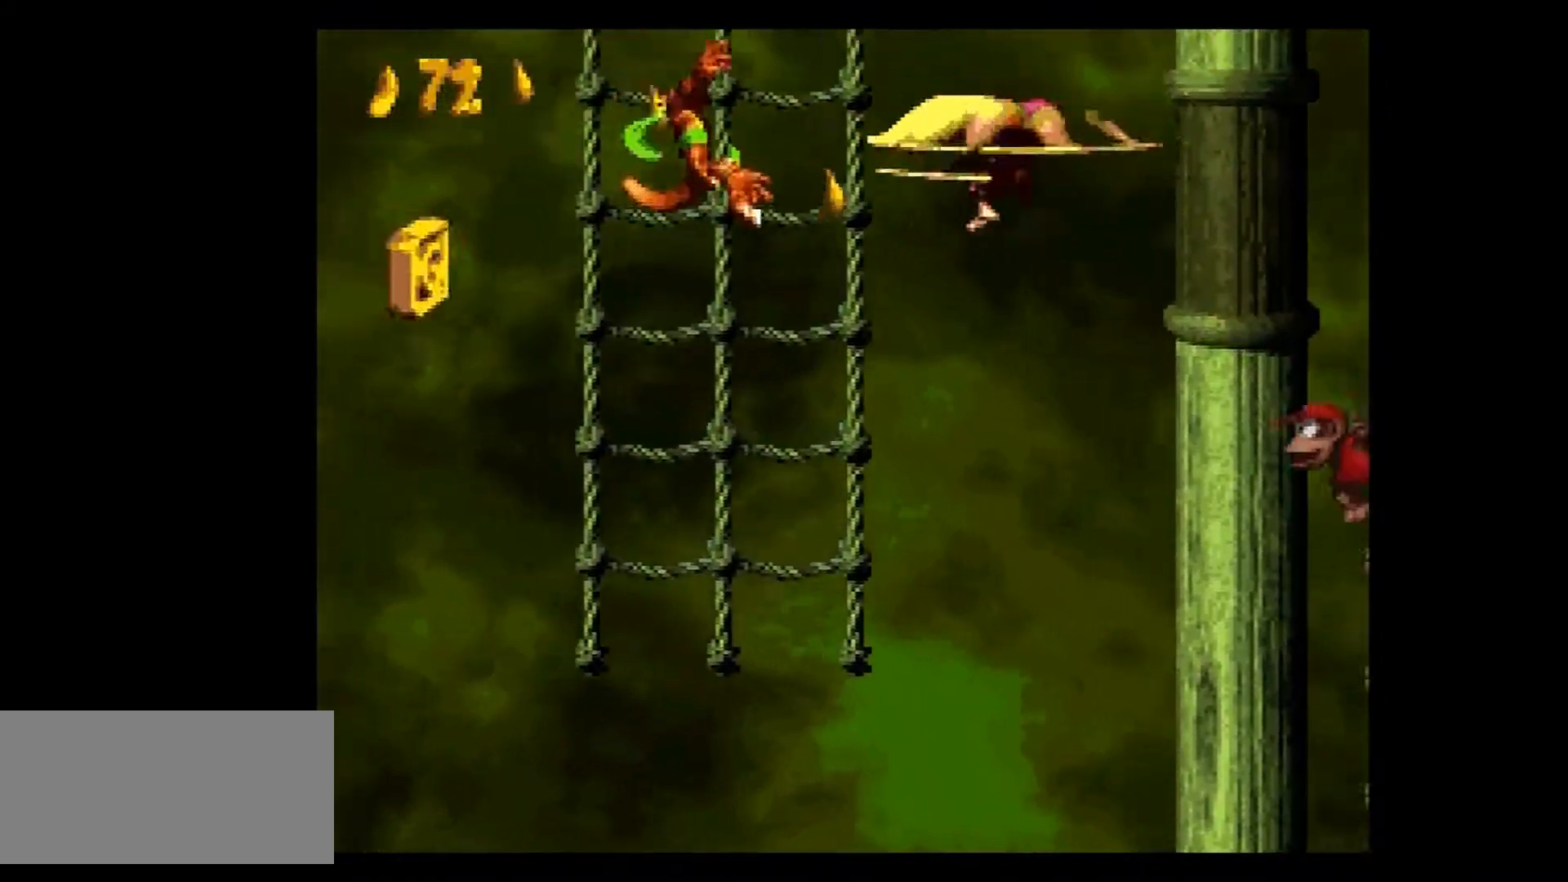
{"buttons": ["Y", "DPAD_UP", "DPAD_RIGHT"], "events": [[184, "DPAD_LEFT", "up"], [234, "B", "up"], [234, "DPAD_RIGHT", "down"]]}
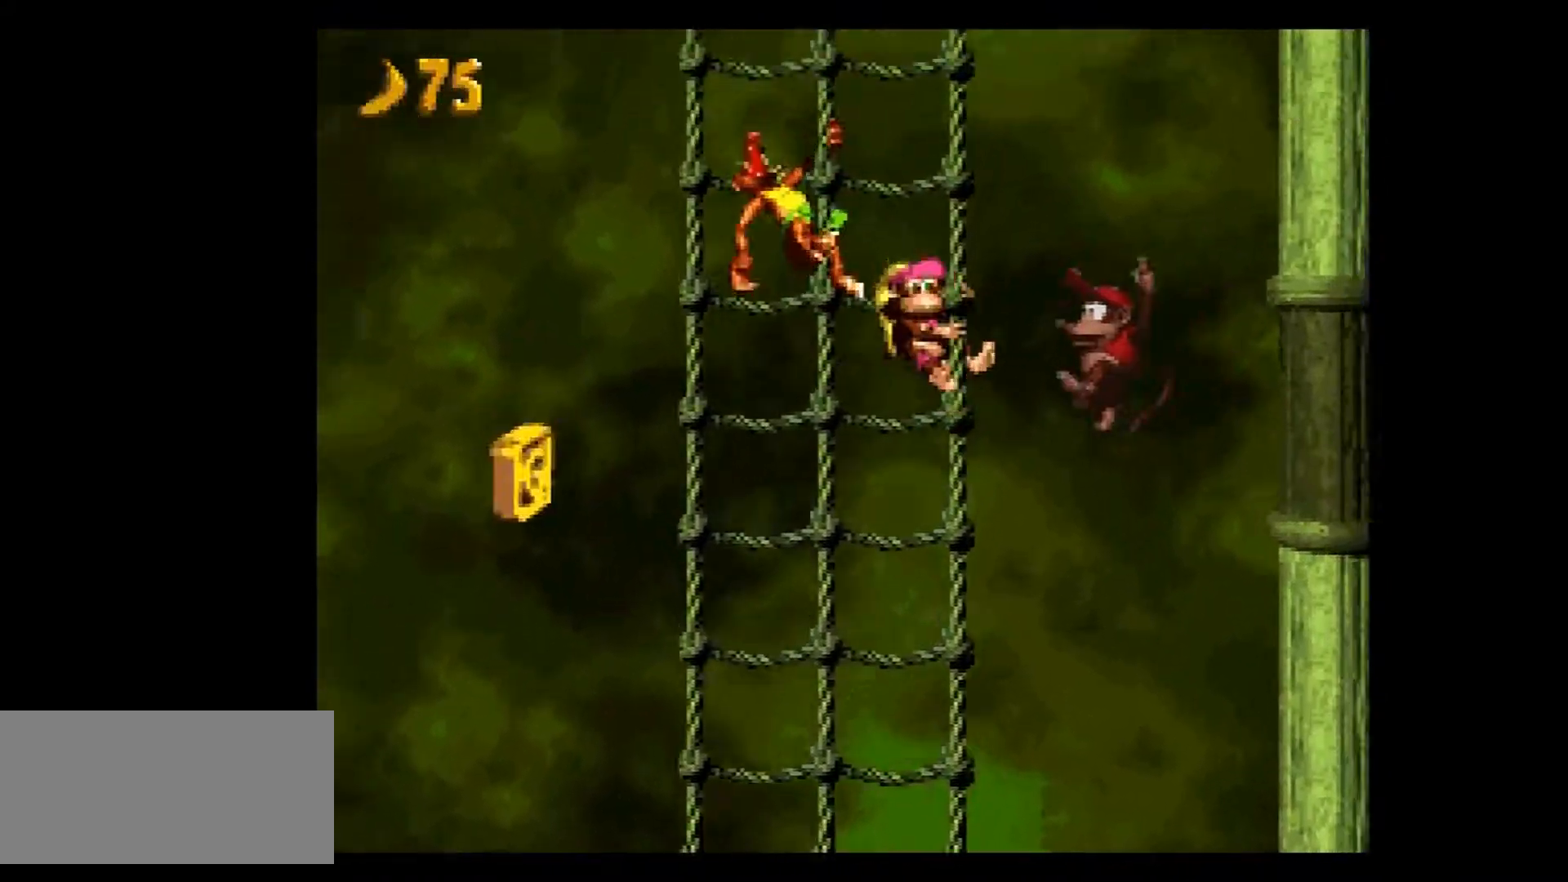
{"buttons": ["Y", "DPAD_UP", "DPAD_RIGHT"], "events": []}
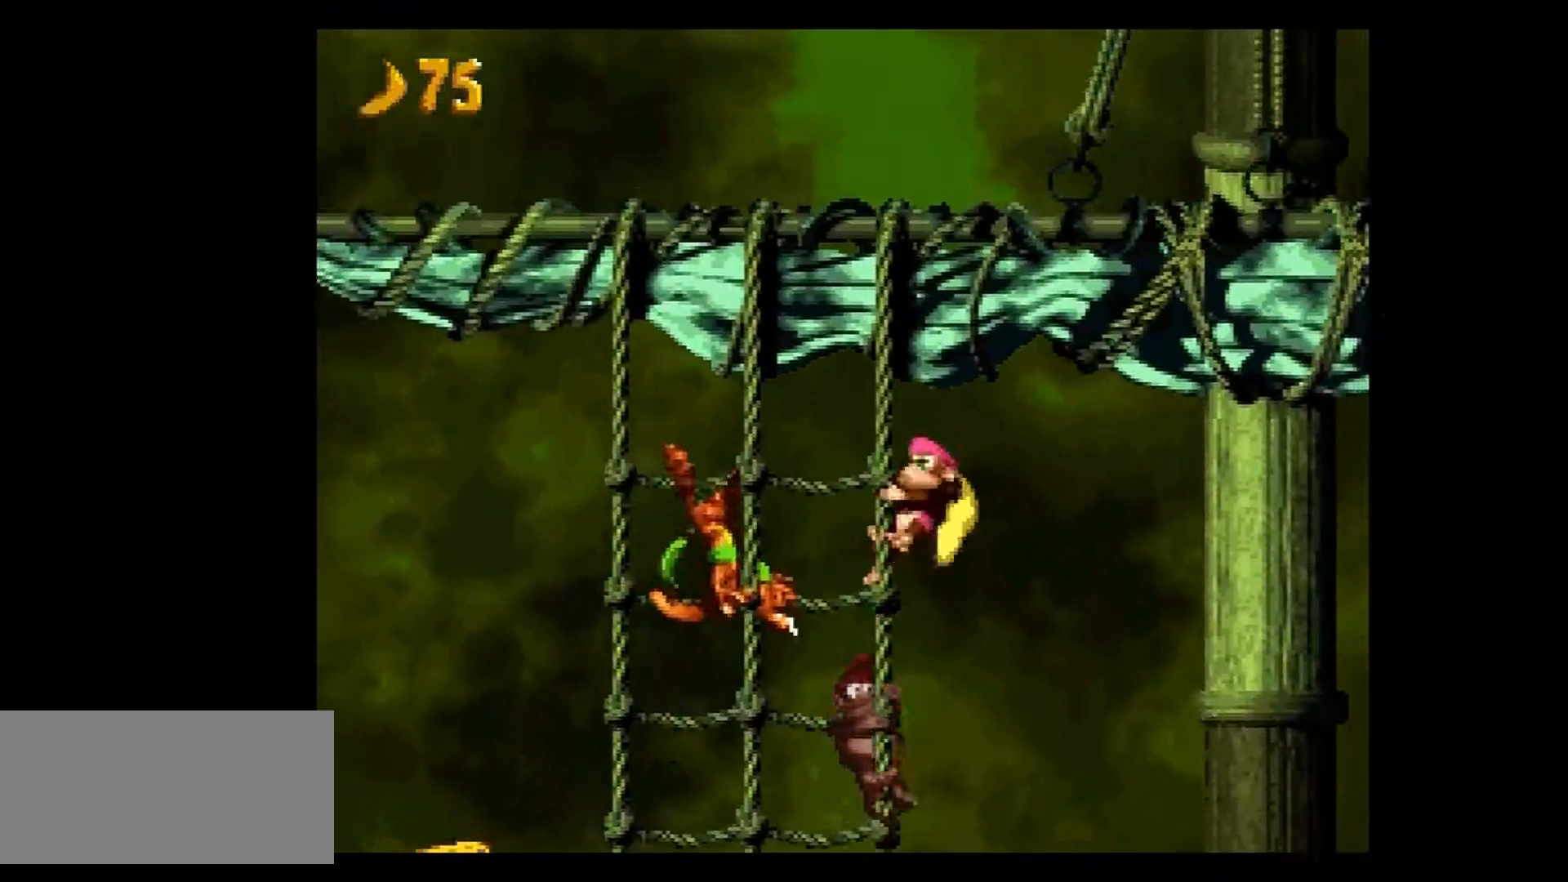
{"buttons": ["DPAD_UP", "DPAD_LEFT"], "events": [[17, "B", "down"], [284, "DPAD_RIGHT", "up"], [317, "B", "up"], [317, "DPAD_LEFT", "down"], [501, "Y", "up"]]}
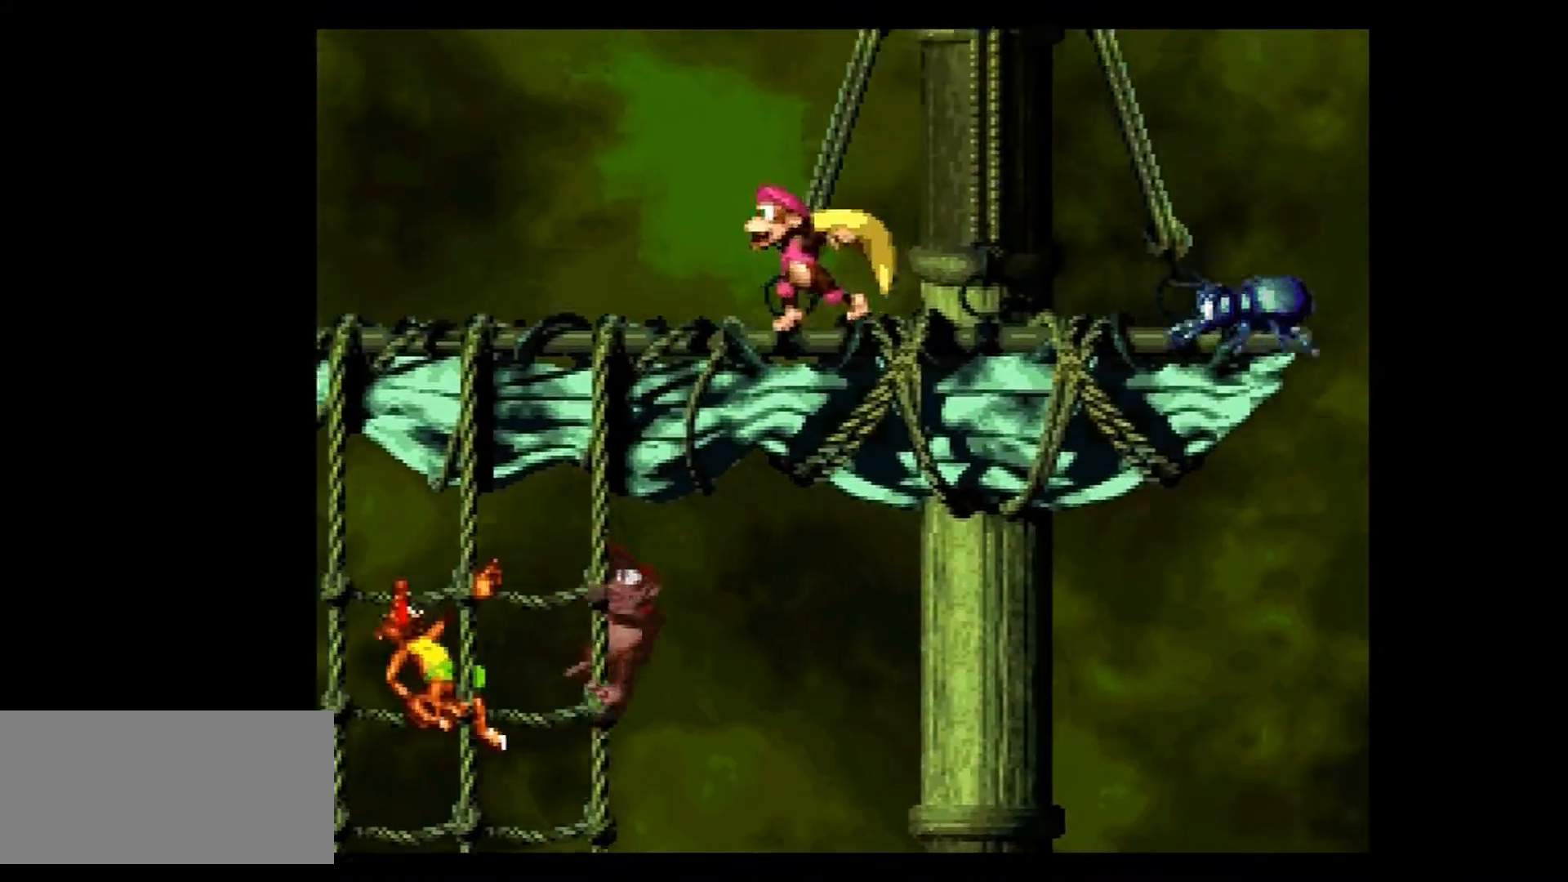
{"buttons": ["Y", "DPAD_UP", "DPAD_LEFT"], "events": [[67, "Y", "down"]]}
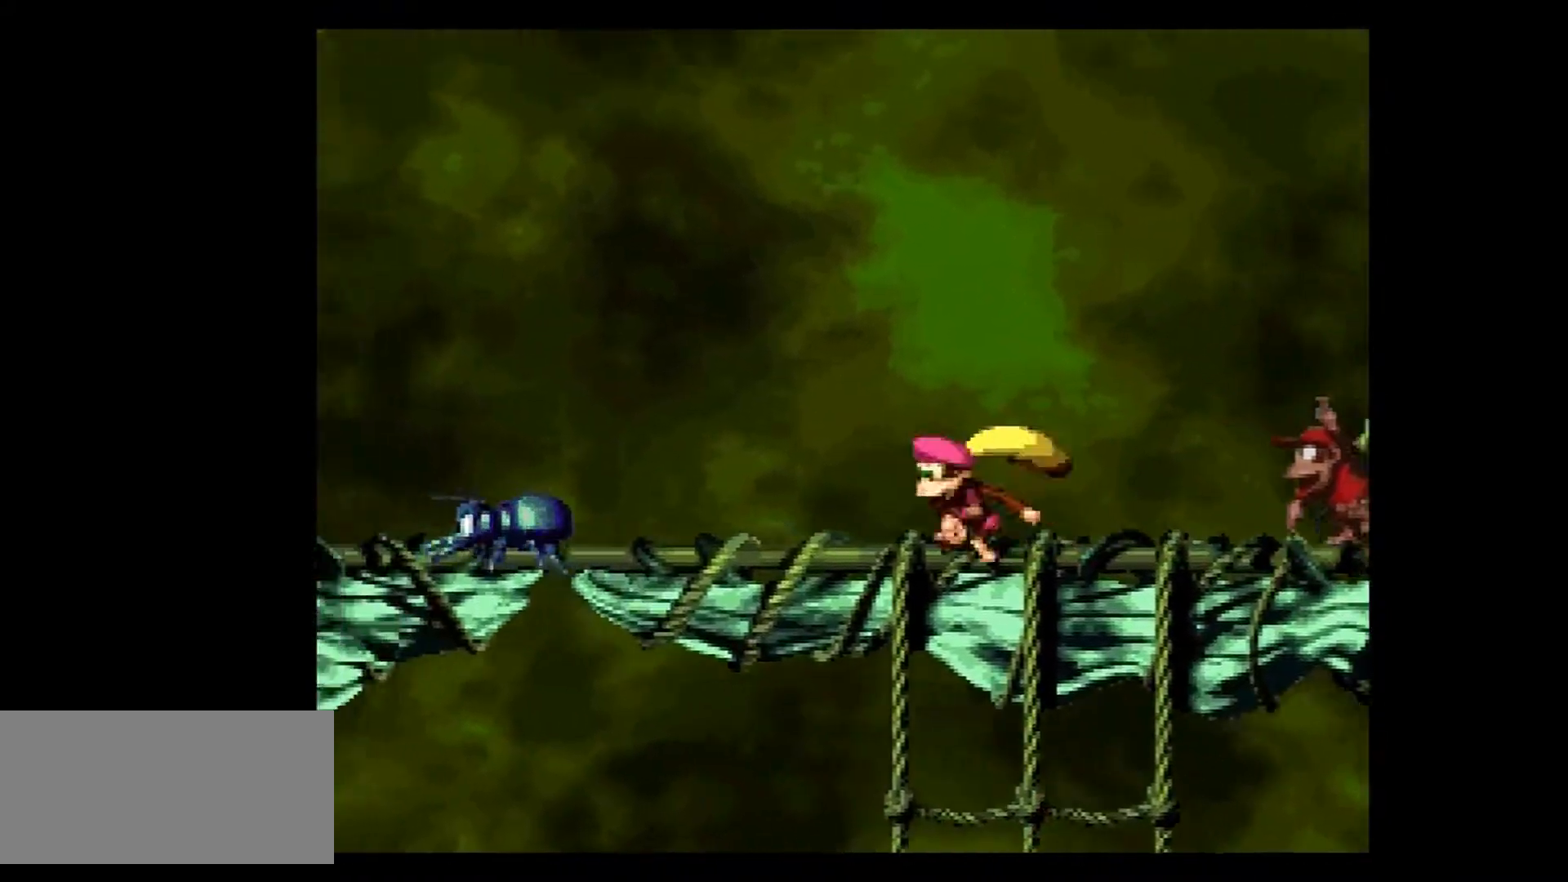
{"buttons": ["Y", "DPAD_UP", "DPAD_LEFT"], "events": [[17, "B", "down"], [34, "Y", "up"], [100, "B", "up"], [234, "Y", "down"]]}
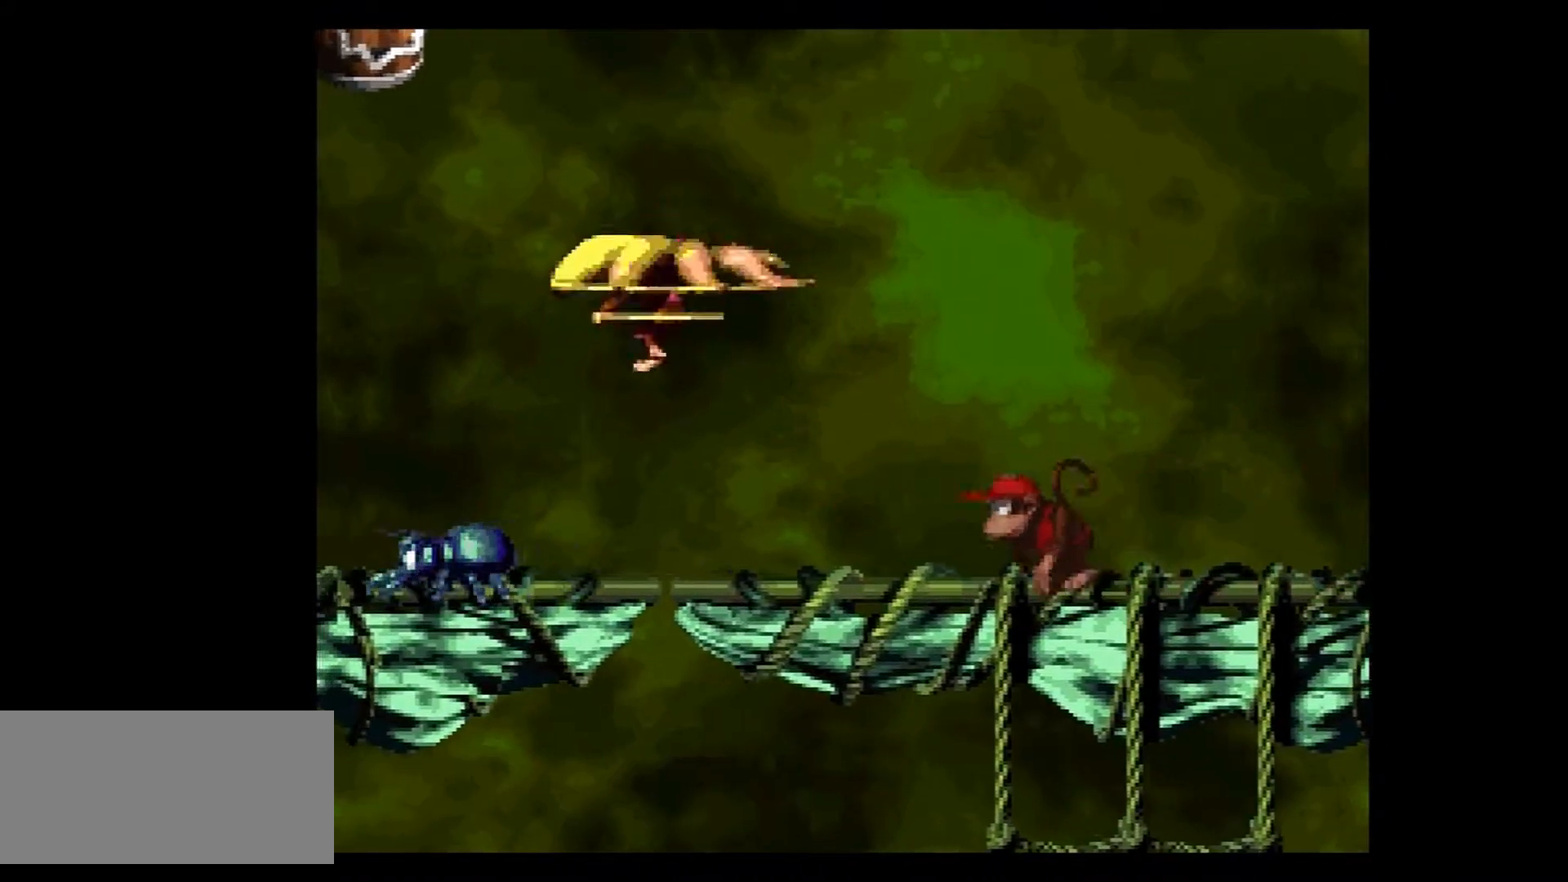
{"buttons": ["Y"], "events": [[267, "Y", "up"], [283, "DPAD_LEFT", "up"], [283, "DPAD_UP", "up"], [333, "Y", "down"]]}
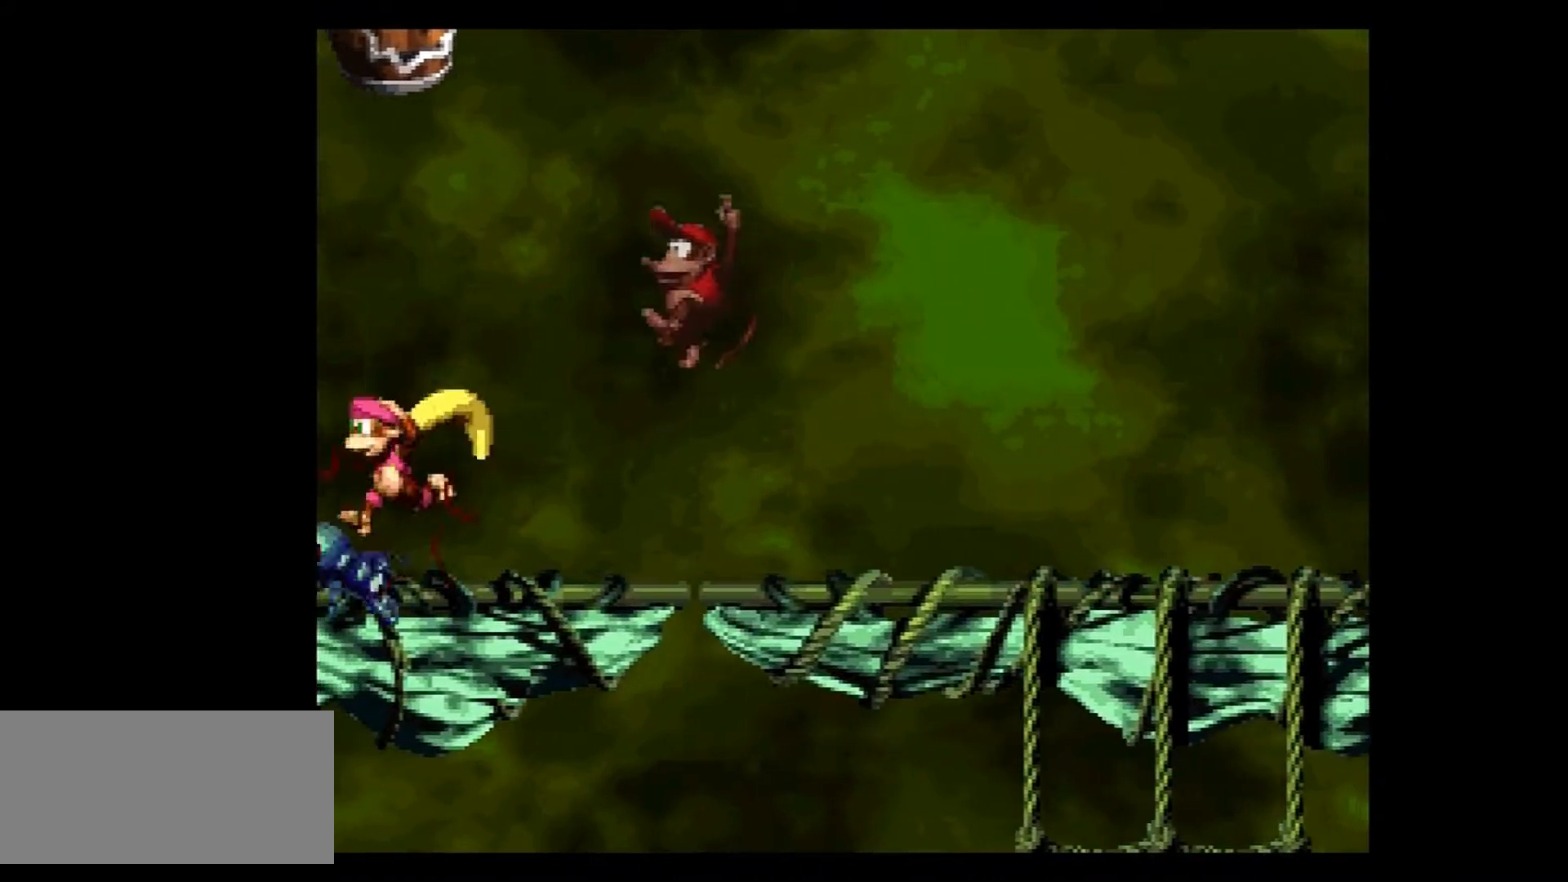
{"buttons": ["Y", "DPAD_UP", "DPAD_RIGHT"], "events": [[84, "DPAD_LEFT", "down"], [417, "DPAD_UP", "down"], [434, "DPAD_LEFT", "up"], [467, "DPAD_RIGHT", "down"]]}
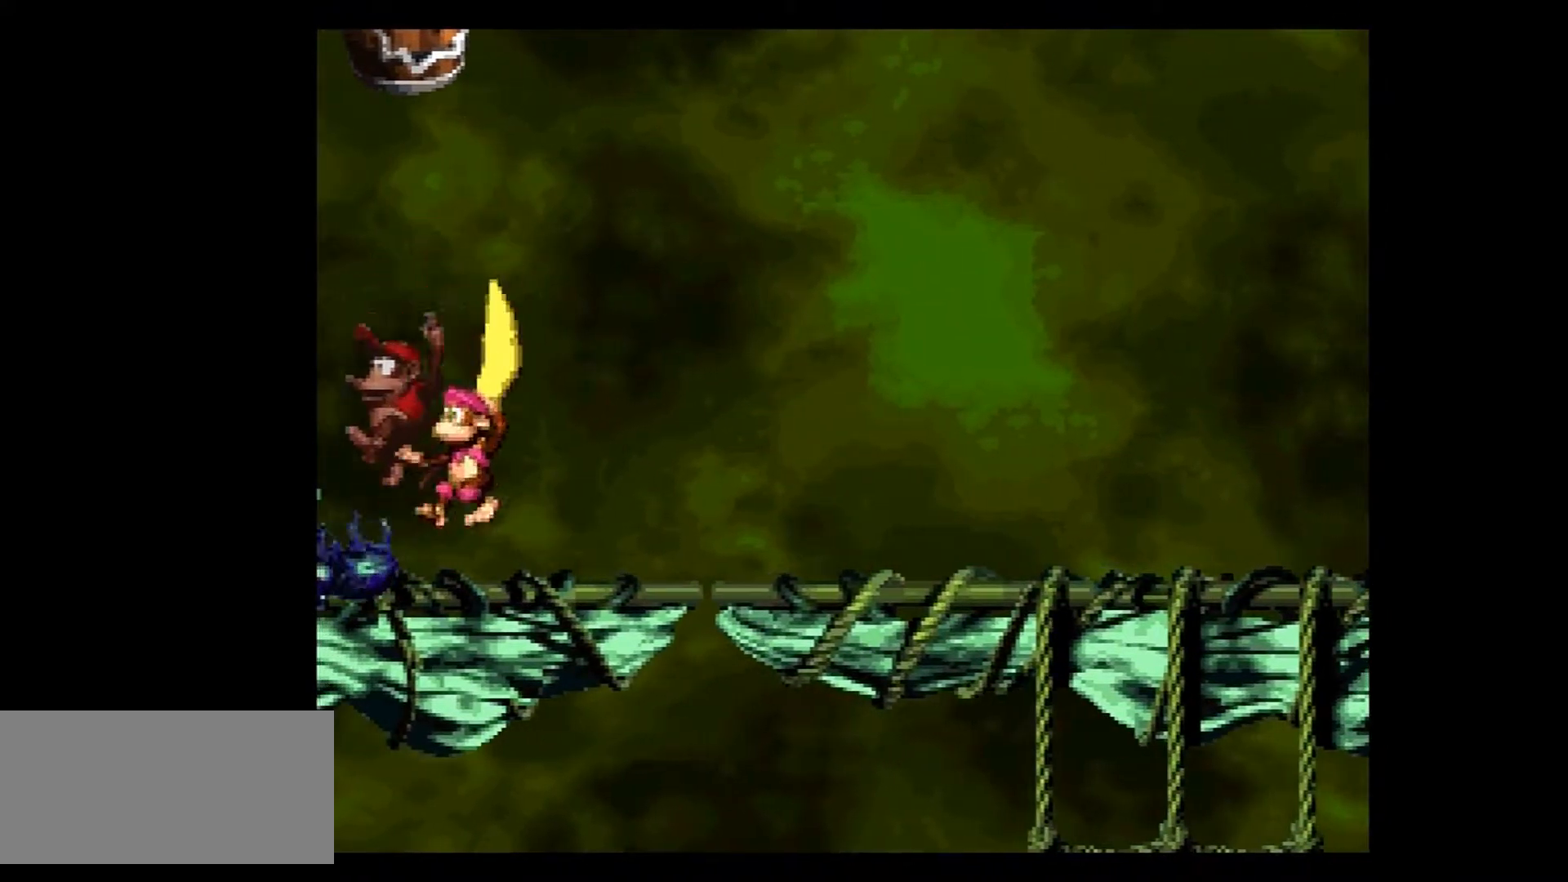
{"buttons": ["Y", "DPAD_RIGHT"], "events": [[17, "DPAD_UP", "up"]]}
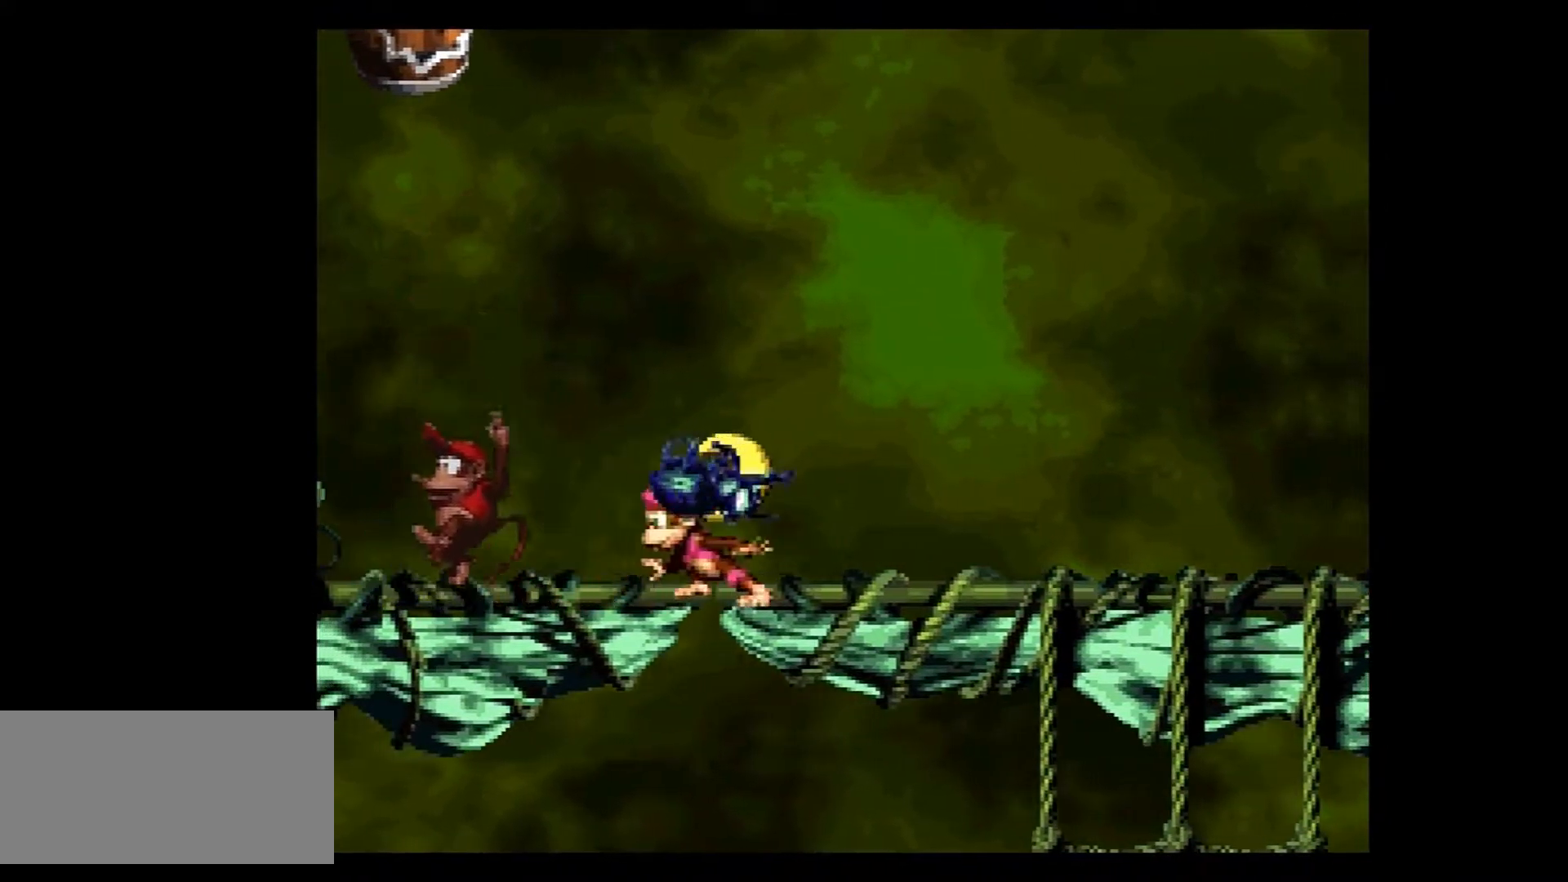
{"buttons": ["Y", "DPAD_RIGHT"], "events": []}
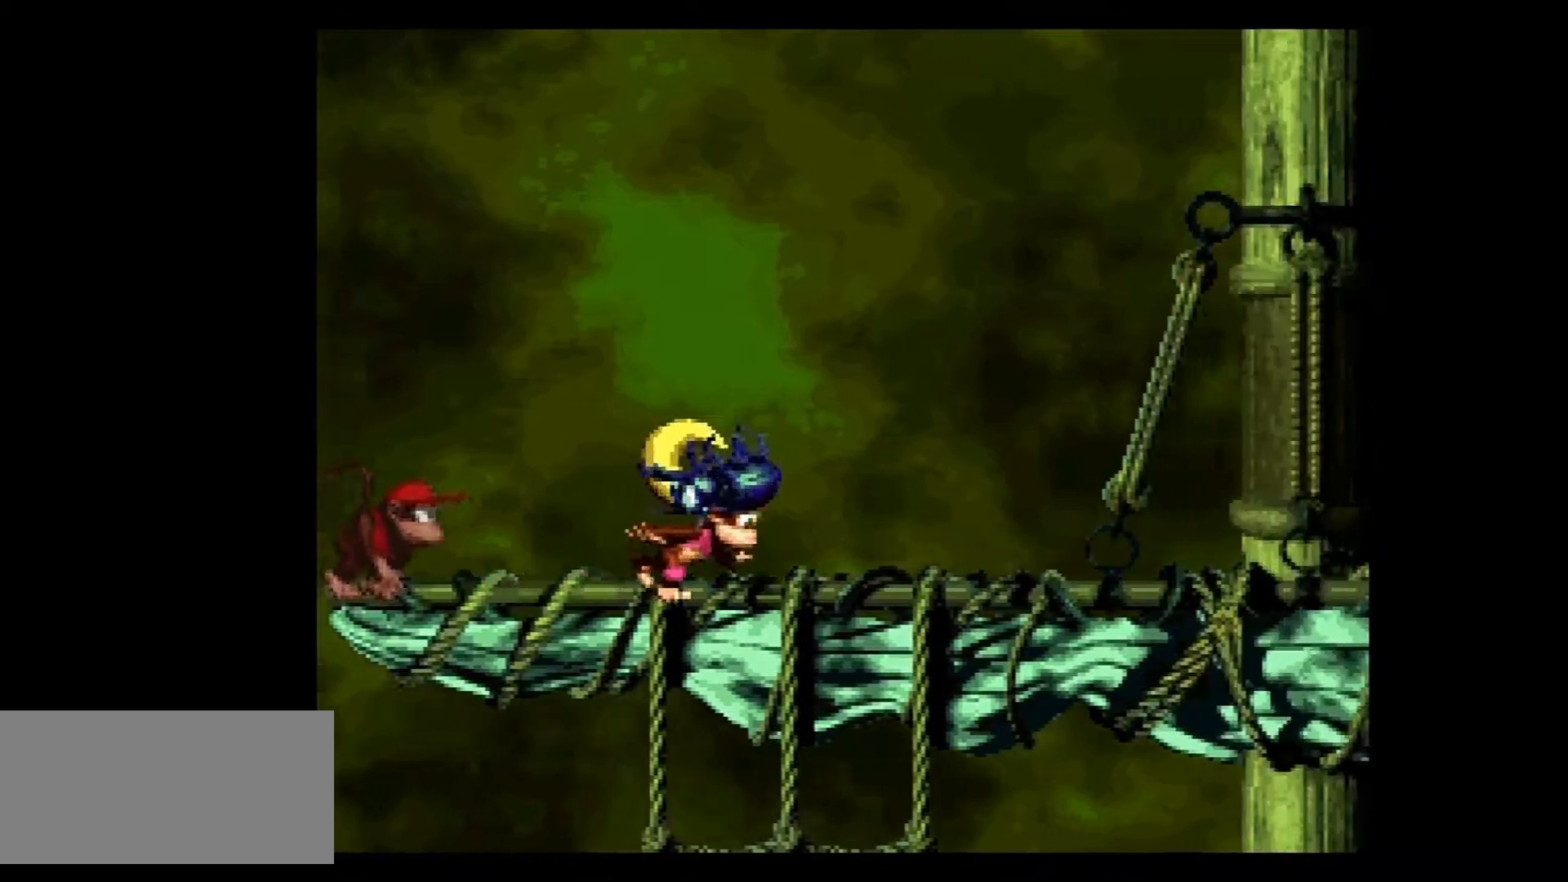
{"buttons": ["Y", "DPAD_RIGHT"], "events": []}
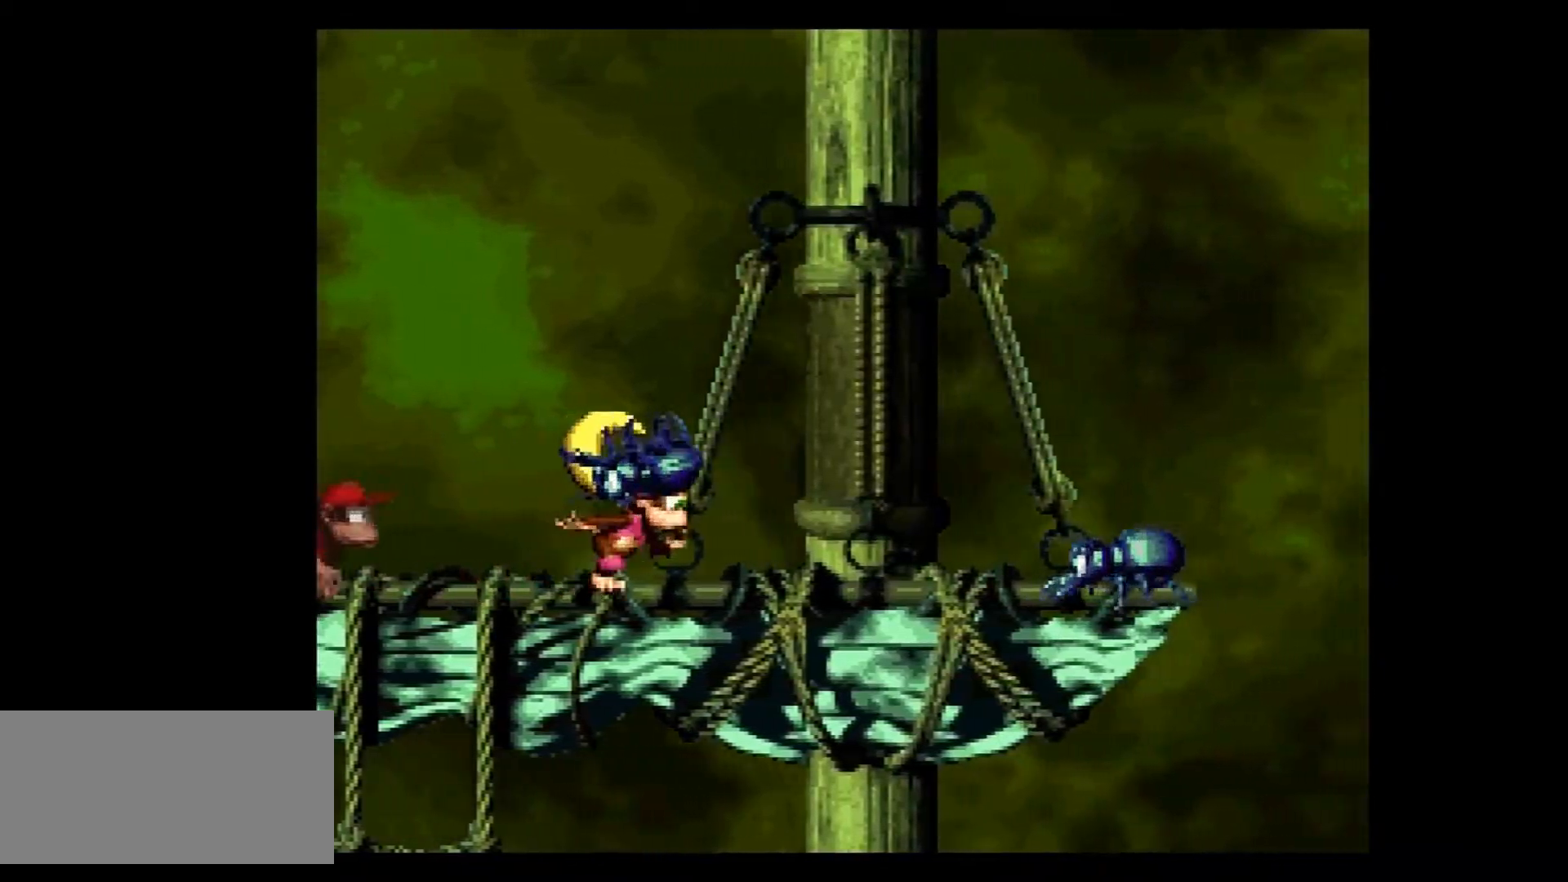
{"buttons": ["Y", "DPAD_RIGHT"], "events": [[251, "Y", "up"], [317, "Y", "down"]]}
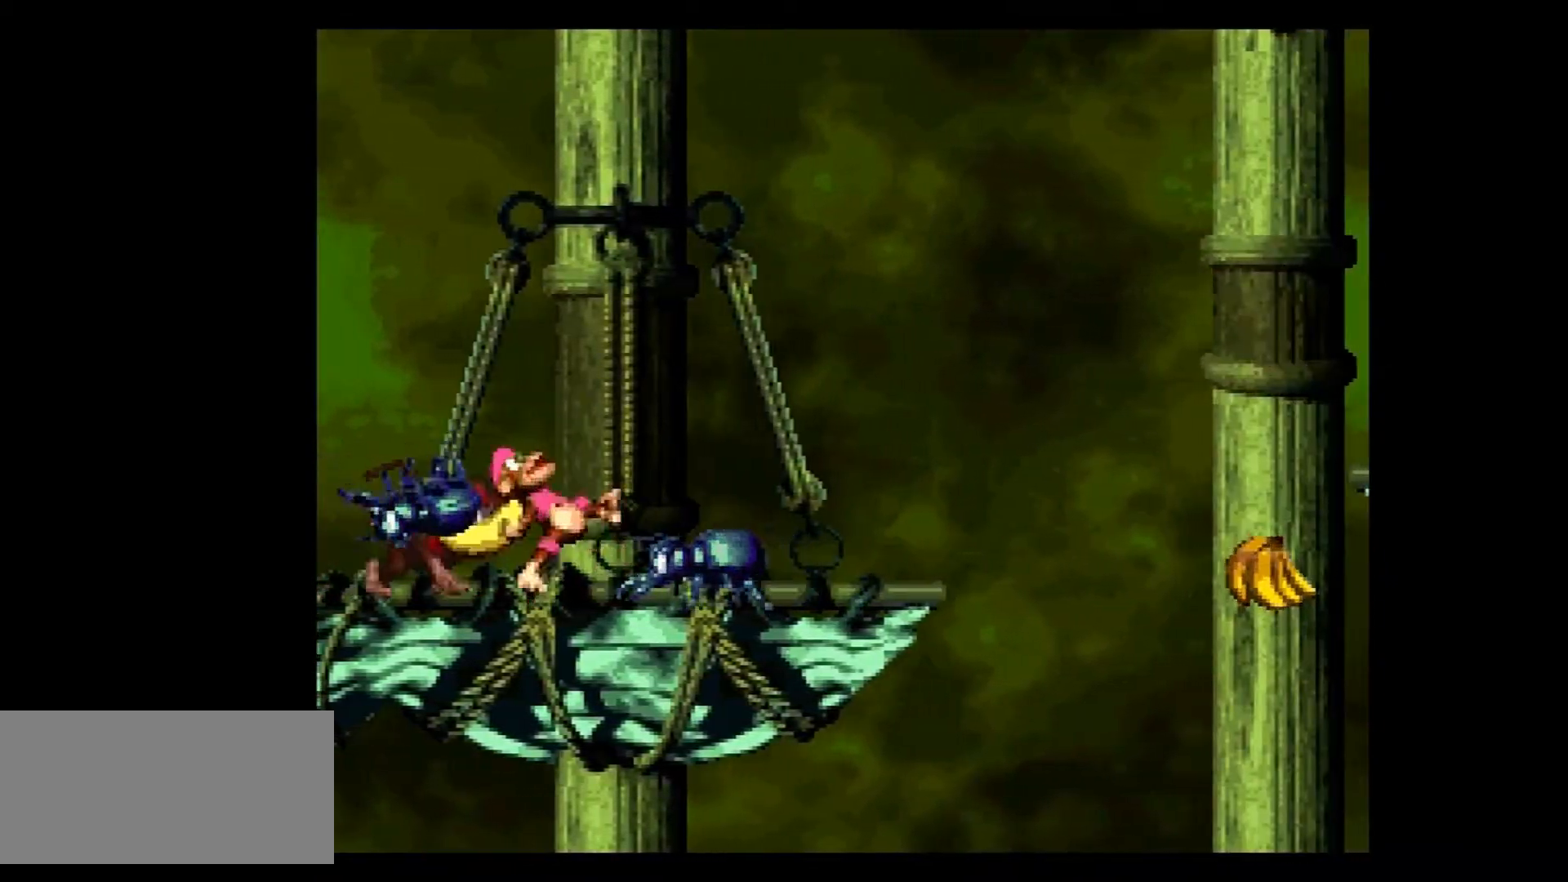
{"buttons": ["Y", "DPAD_RIGHT"], "events": []}
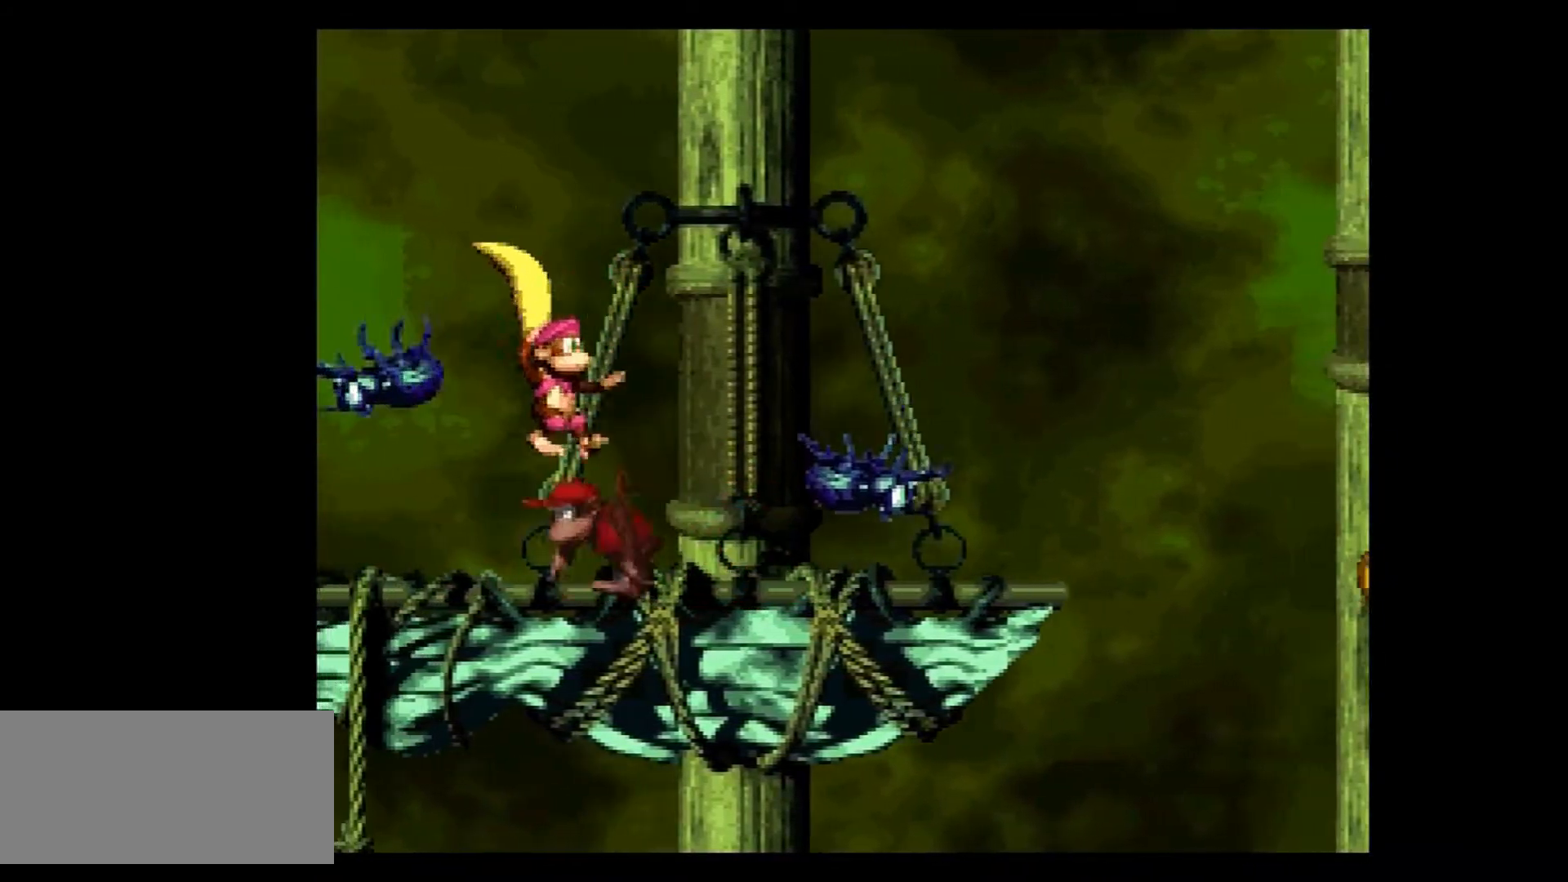
{"buttons": ["Y", "DPAD_RIGHT"], "events": []}
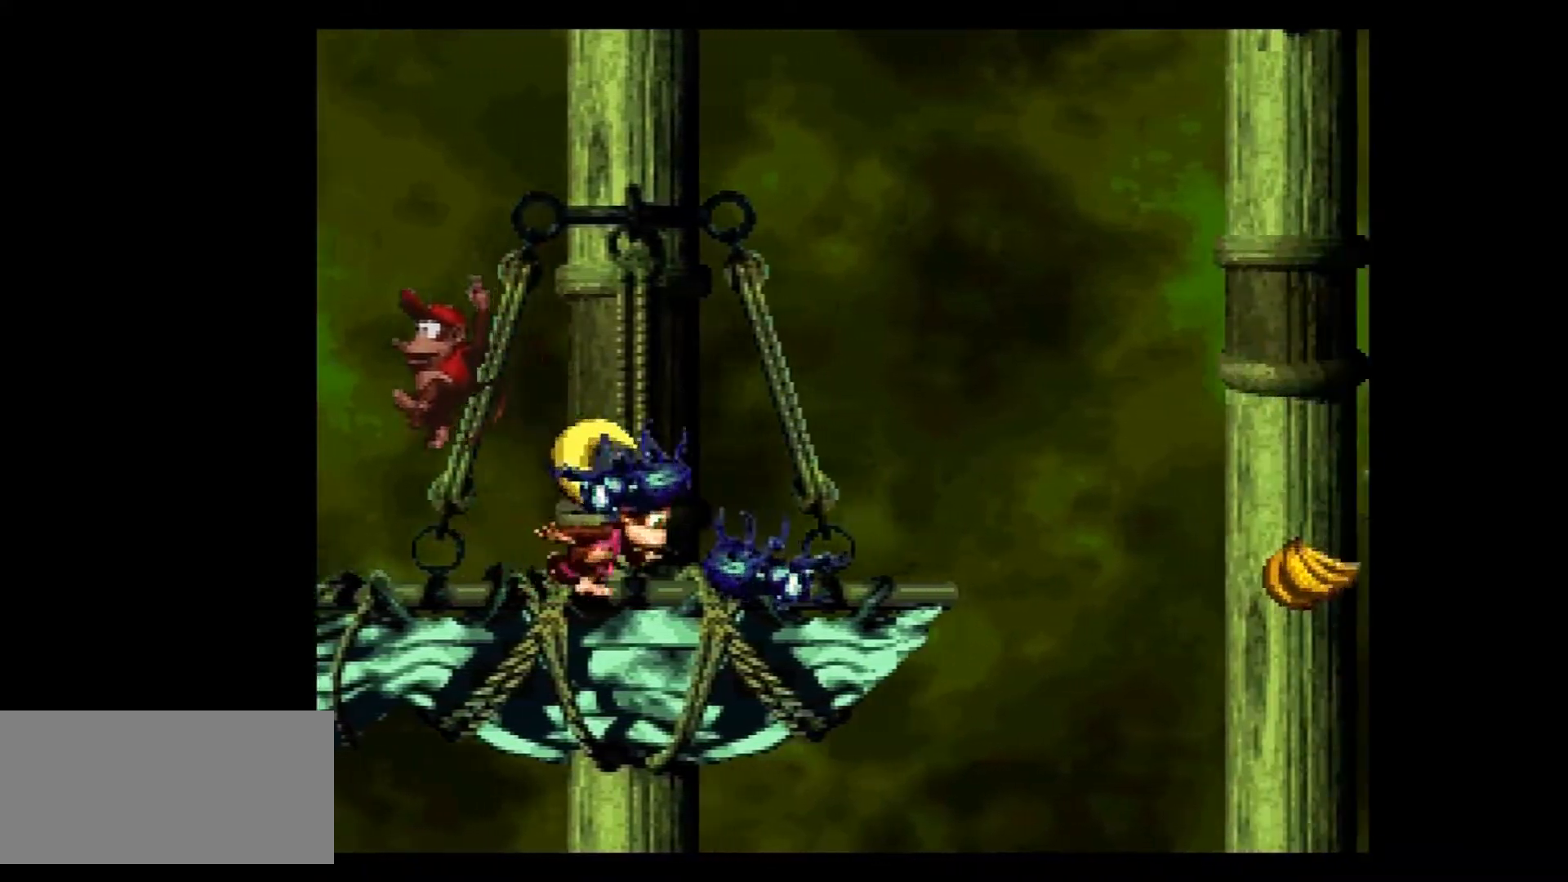
{"buttons": ["B", "Y", "DPAD_RIGHT"], "events": [[317, "B", "down"]]}
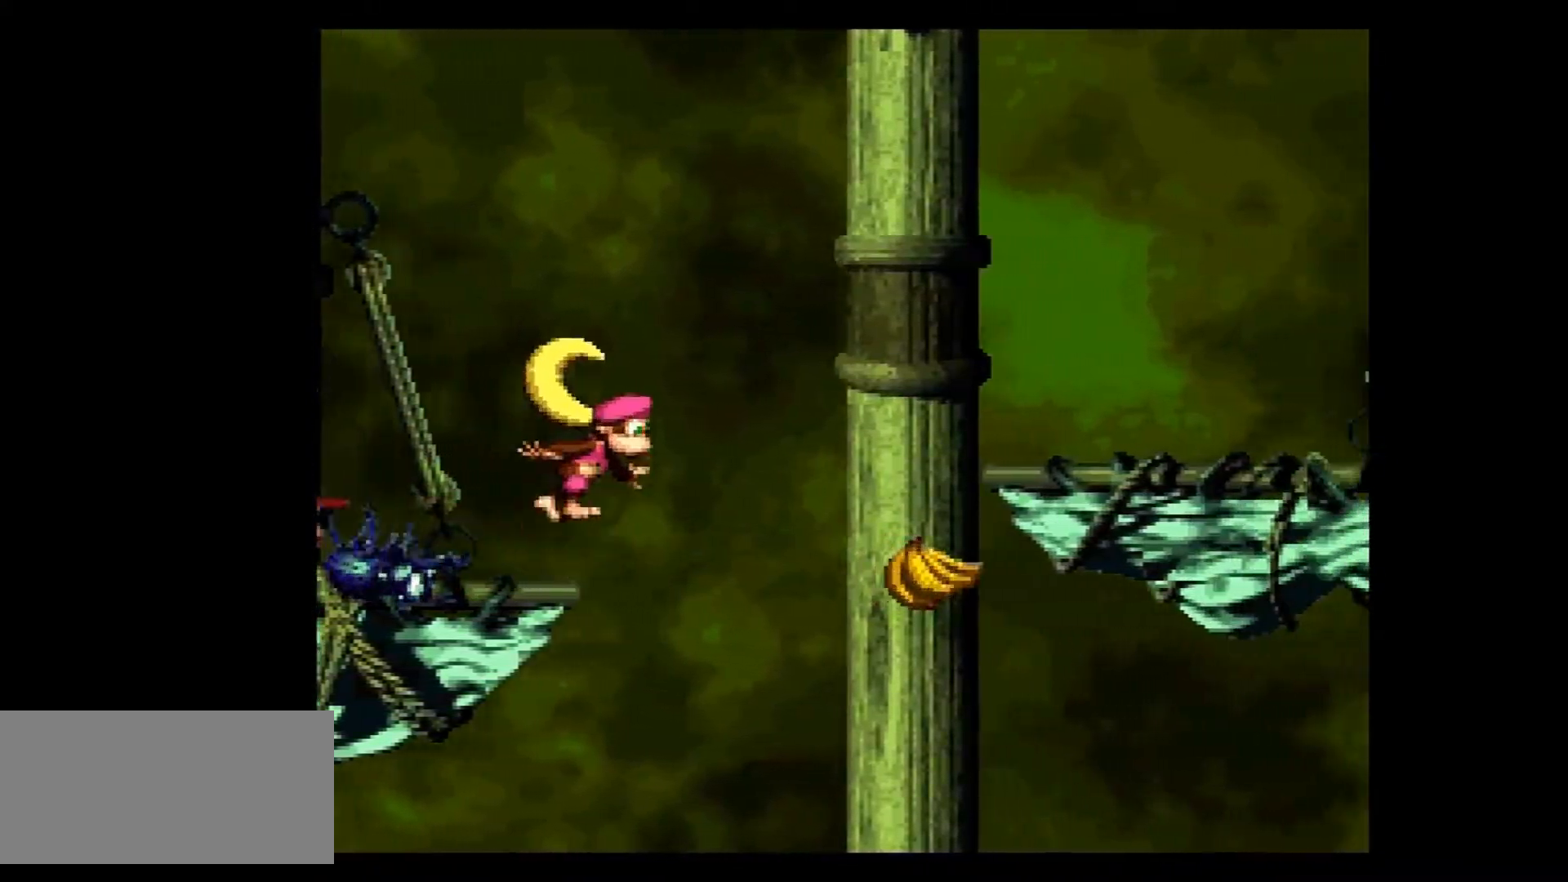
{"buttons": ["Y", "DPAD_RIGHT"], "events": [[351, "B", "up"]]}
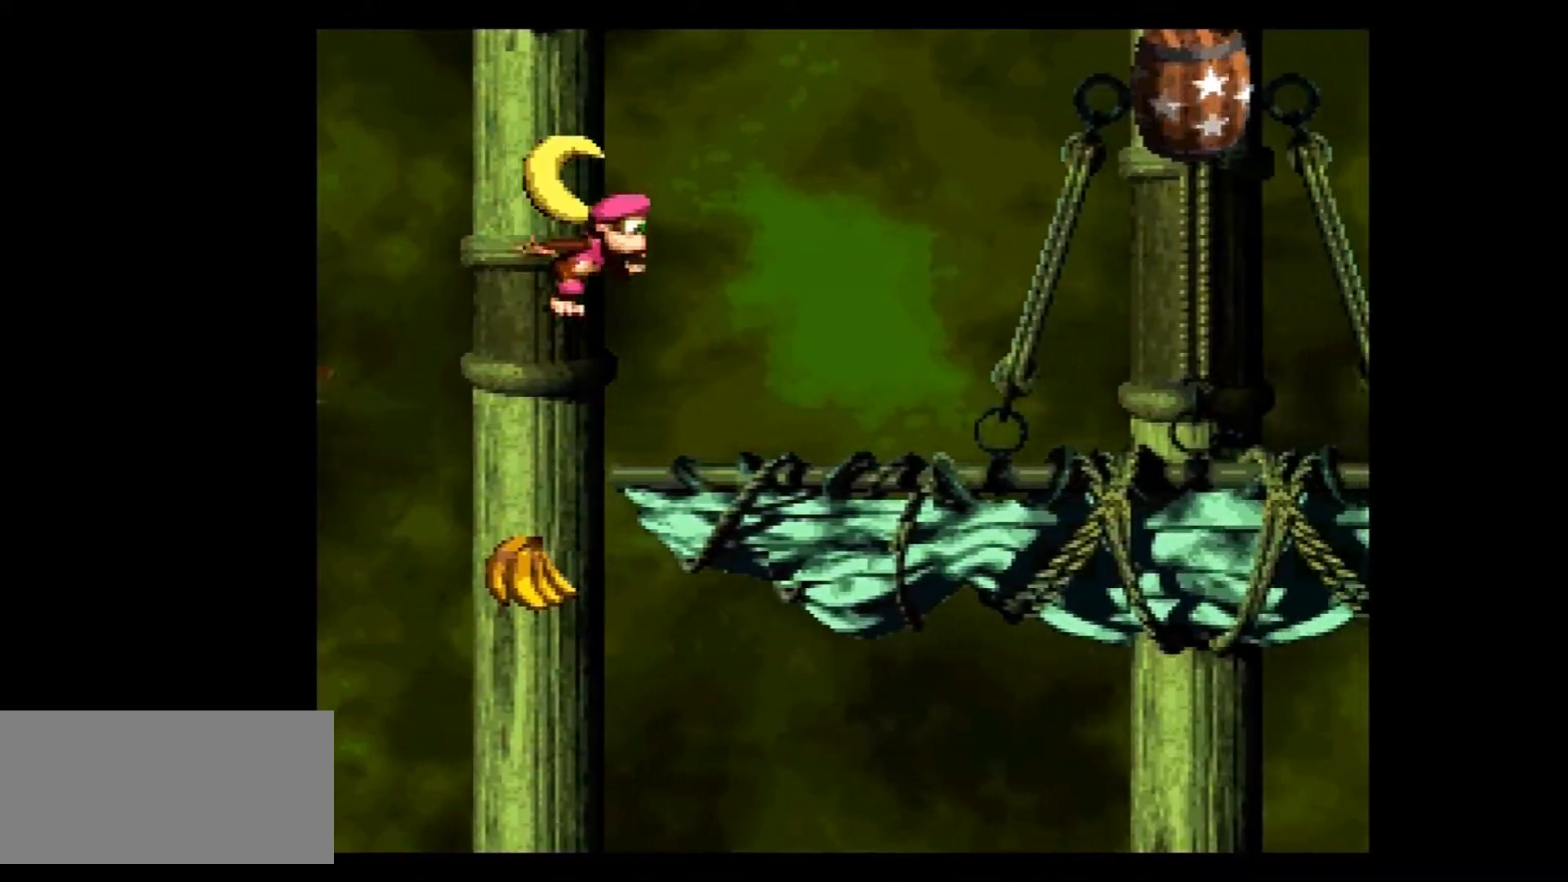
{"buttons": ["Y", "DPAD_RIGHT"], "events": []}
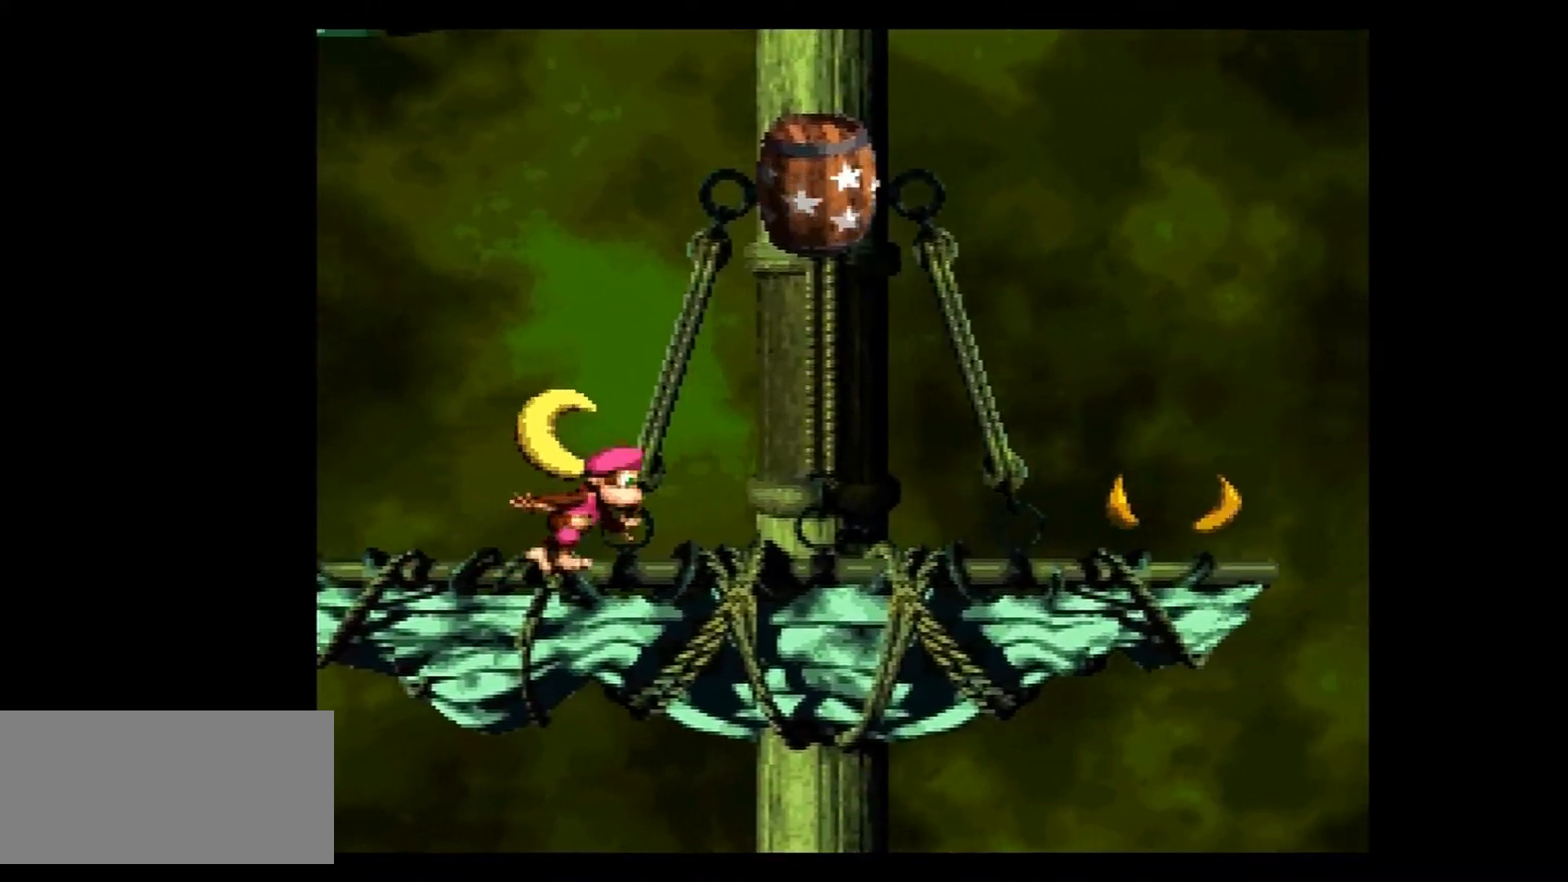
{"buttons": ["Y", "DPAD_RIGHT"], "events": []}
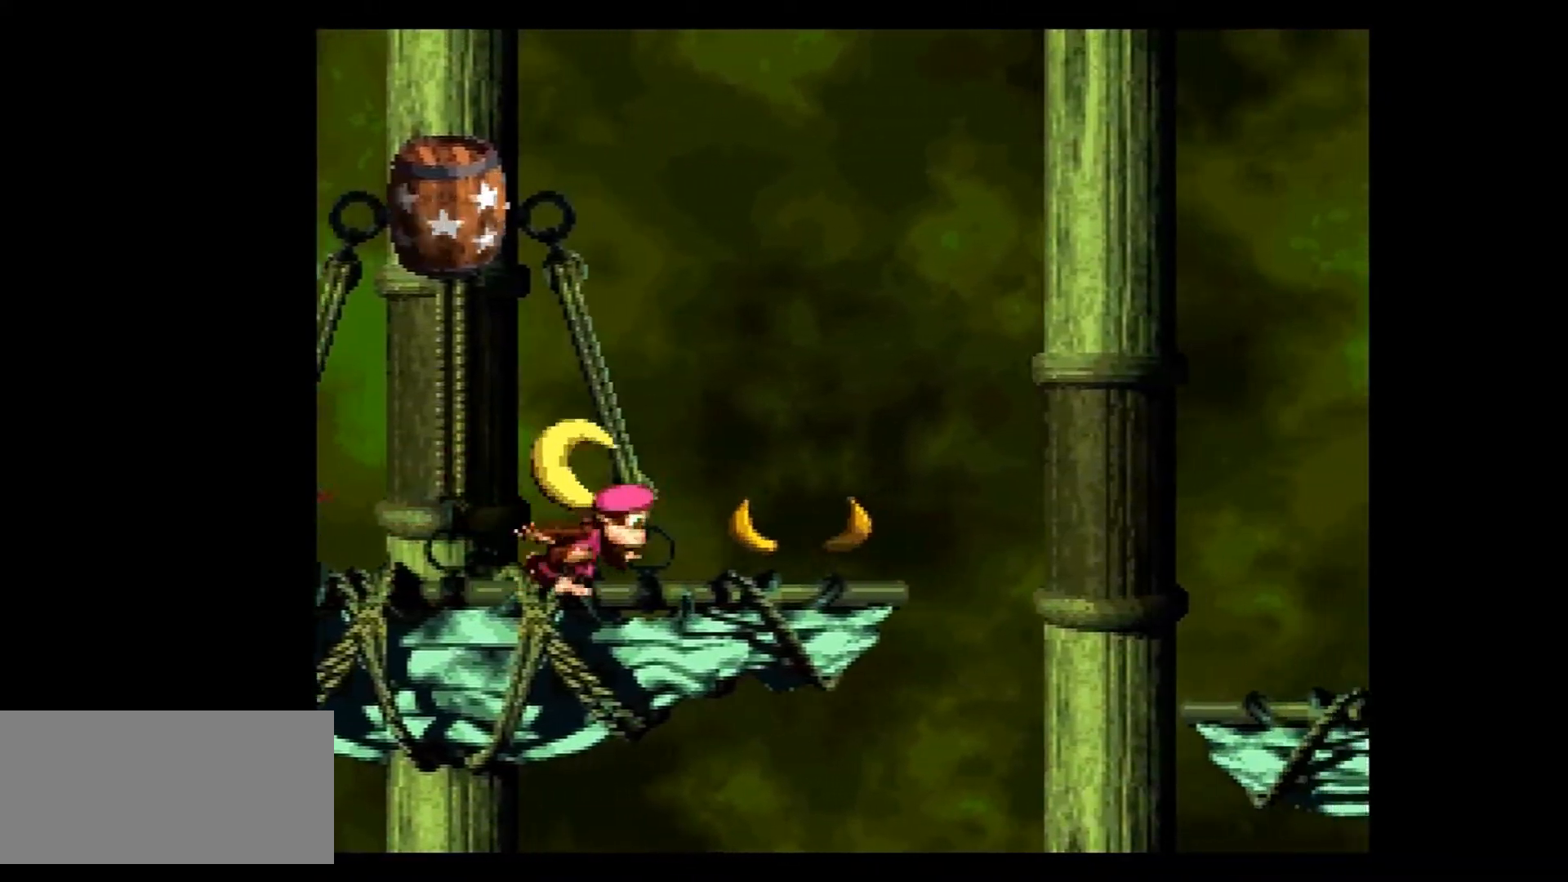
{"buttons": ["Y", "DPAD_RIGHT"], "events": []}
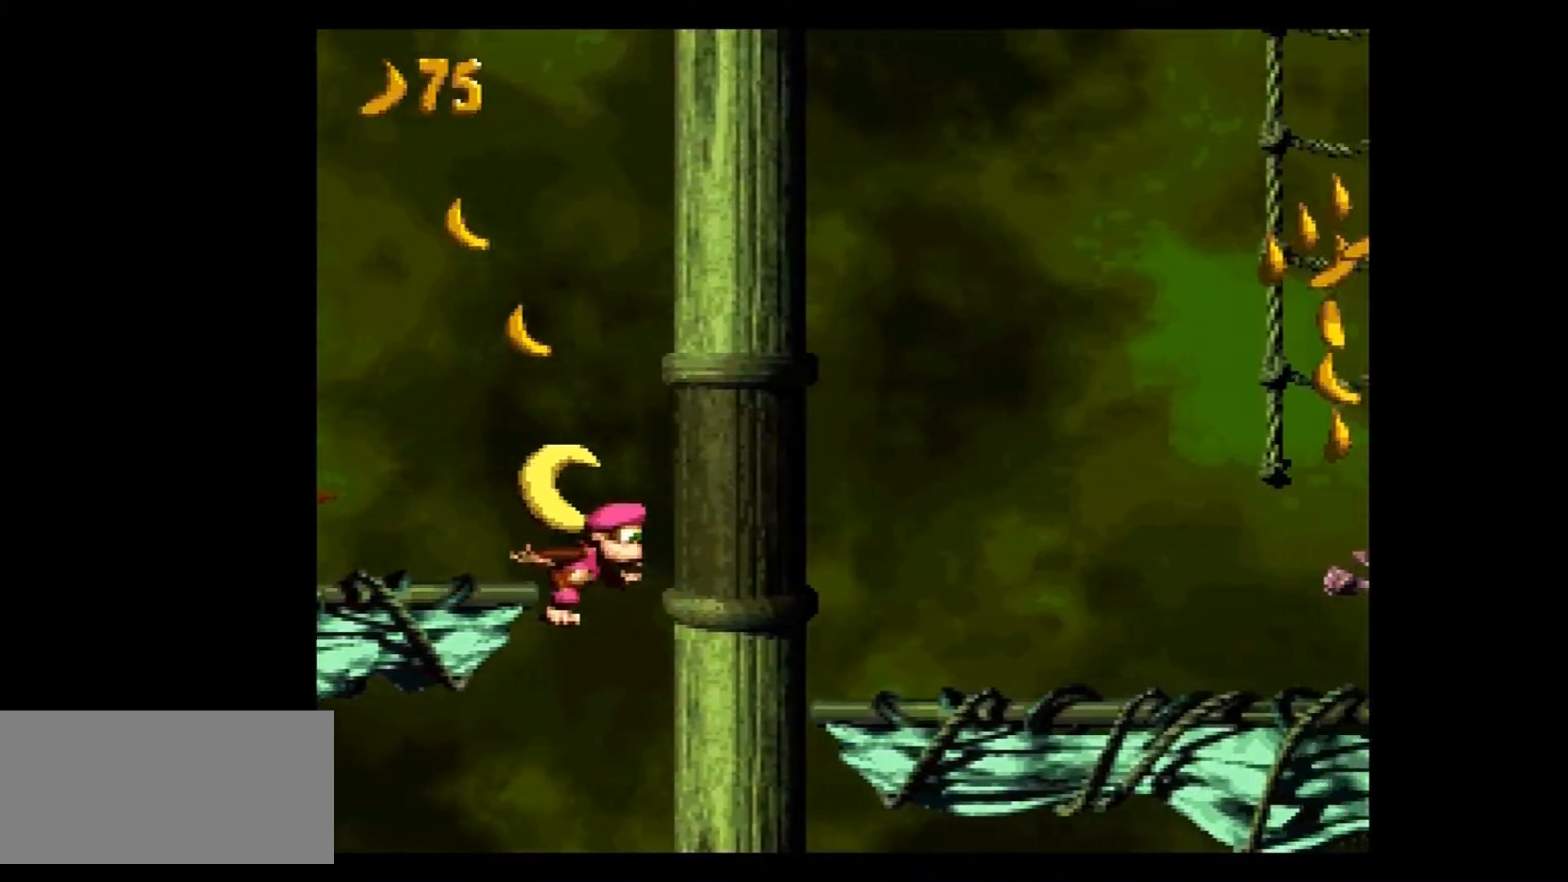
{"buttons": ["Y", "DPAD_RIGHT"], "events": []}
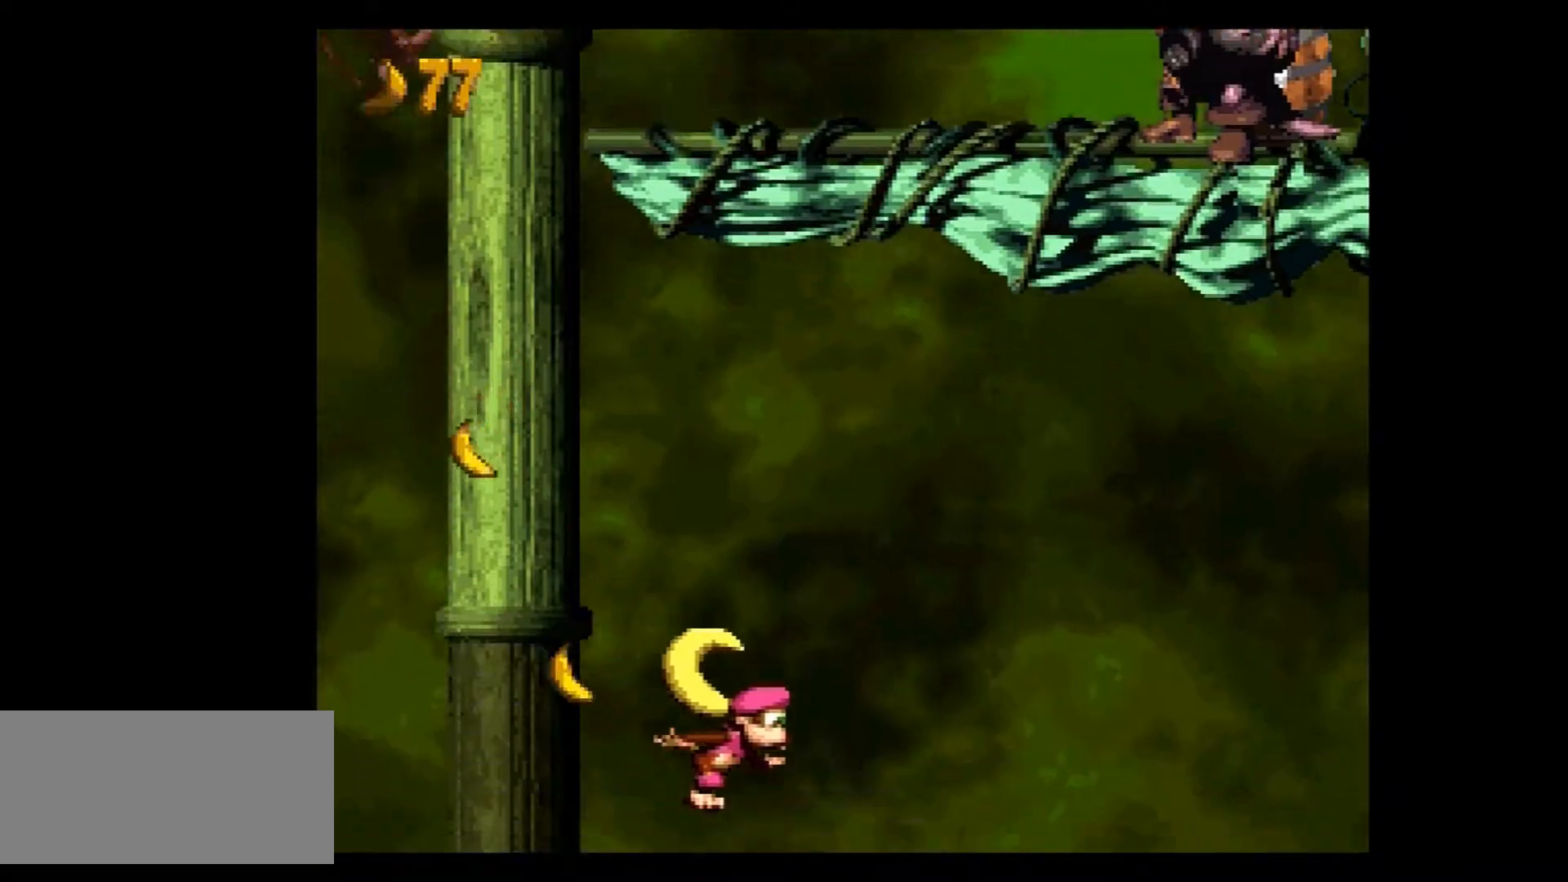
{"buttons": ["Y", "DPAD_RIGHT"], "events": []}
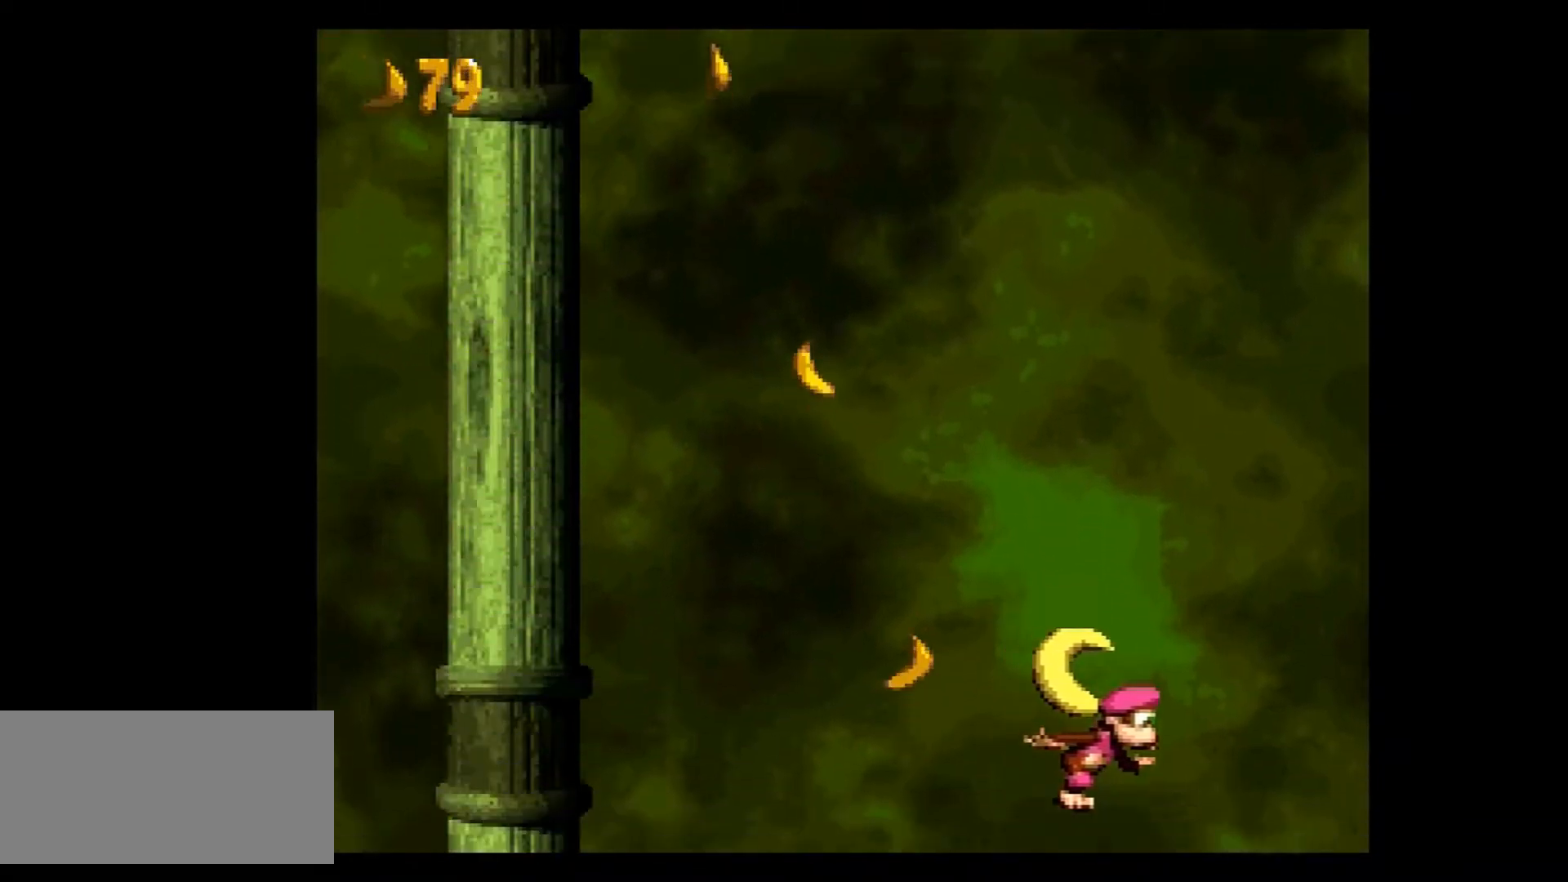
{"buttons": ["Y", "DPAD_UP", "DPAD_LEFT"], "events": [[334, "DPAD_UP", "down"], [351, "DPAD_RIGHT", "up"], [417, "DPAD_LEFT", "down"]]}
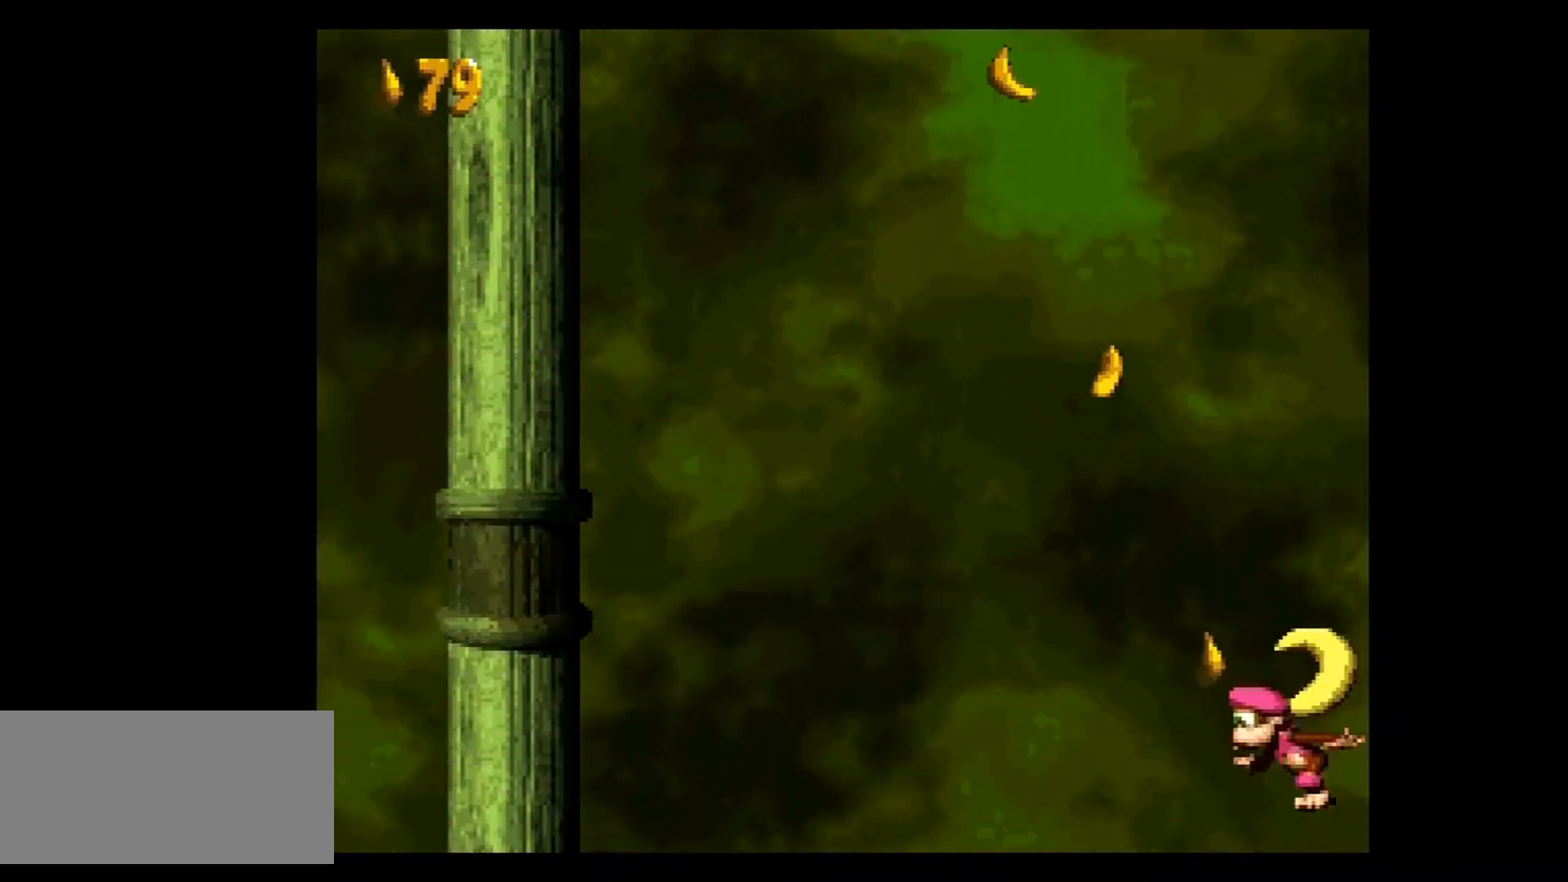
{"buttons": ["Y", "DPAD_UP", "DPAD_LEFT"], "events": []}
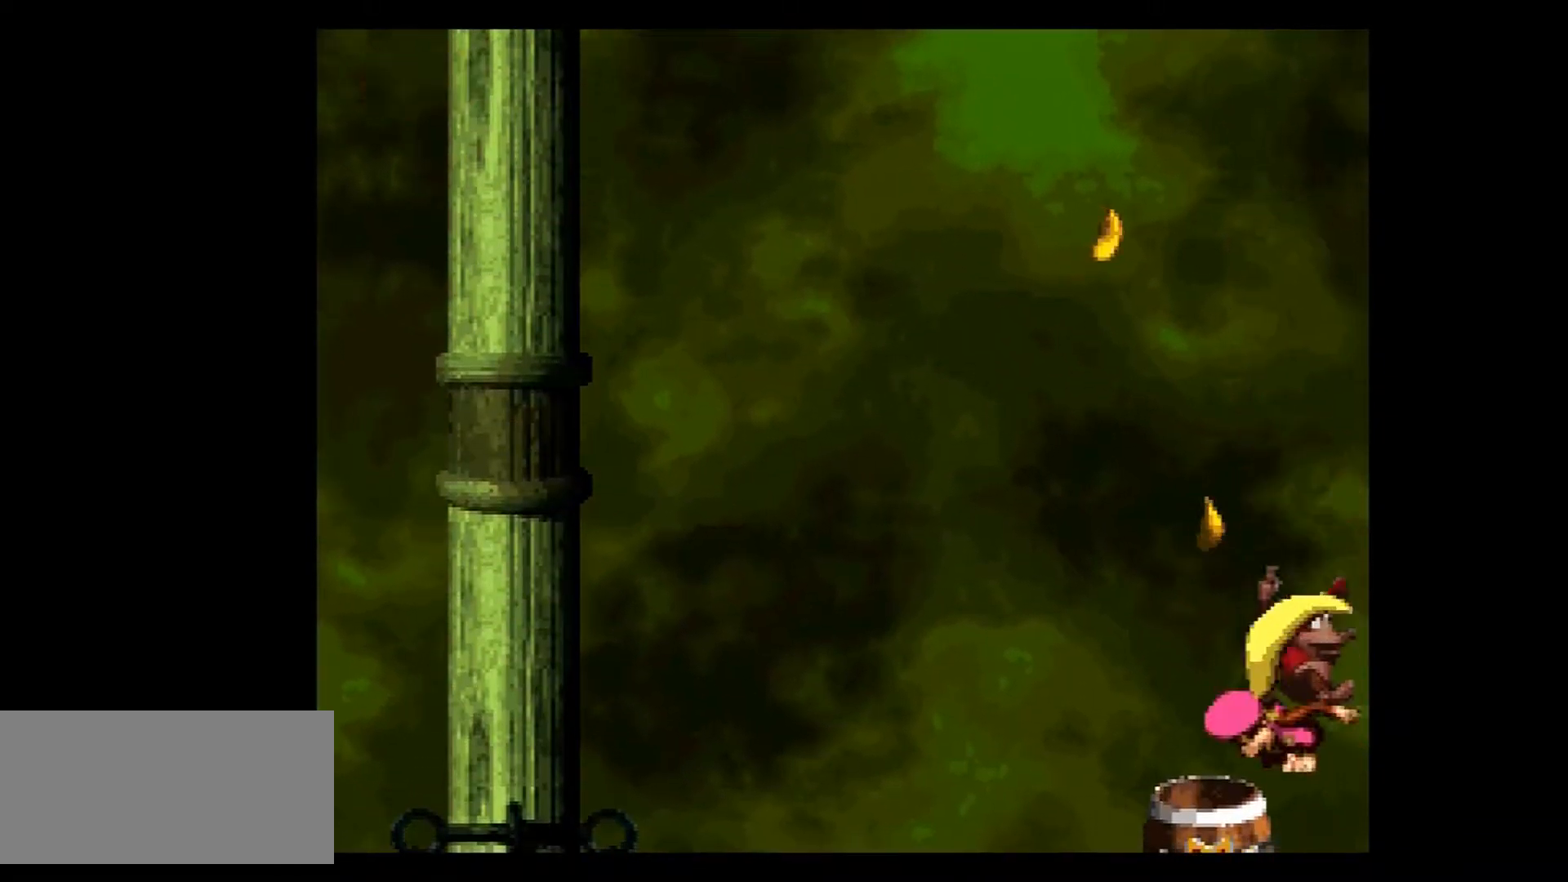
{"buttons": ["Y"], "events": [[100, "DPAD_UP", "up"], [184, "DPAD_LEFT", "up"]]}
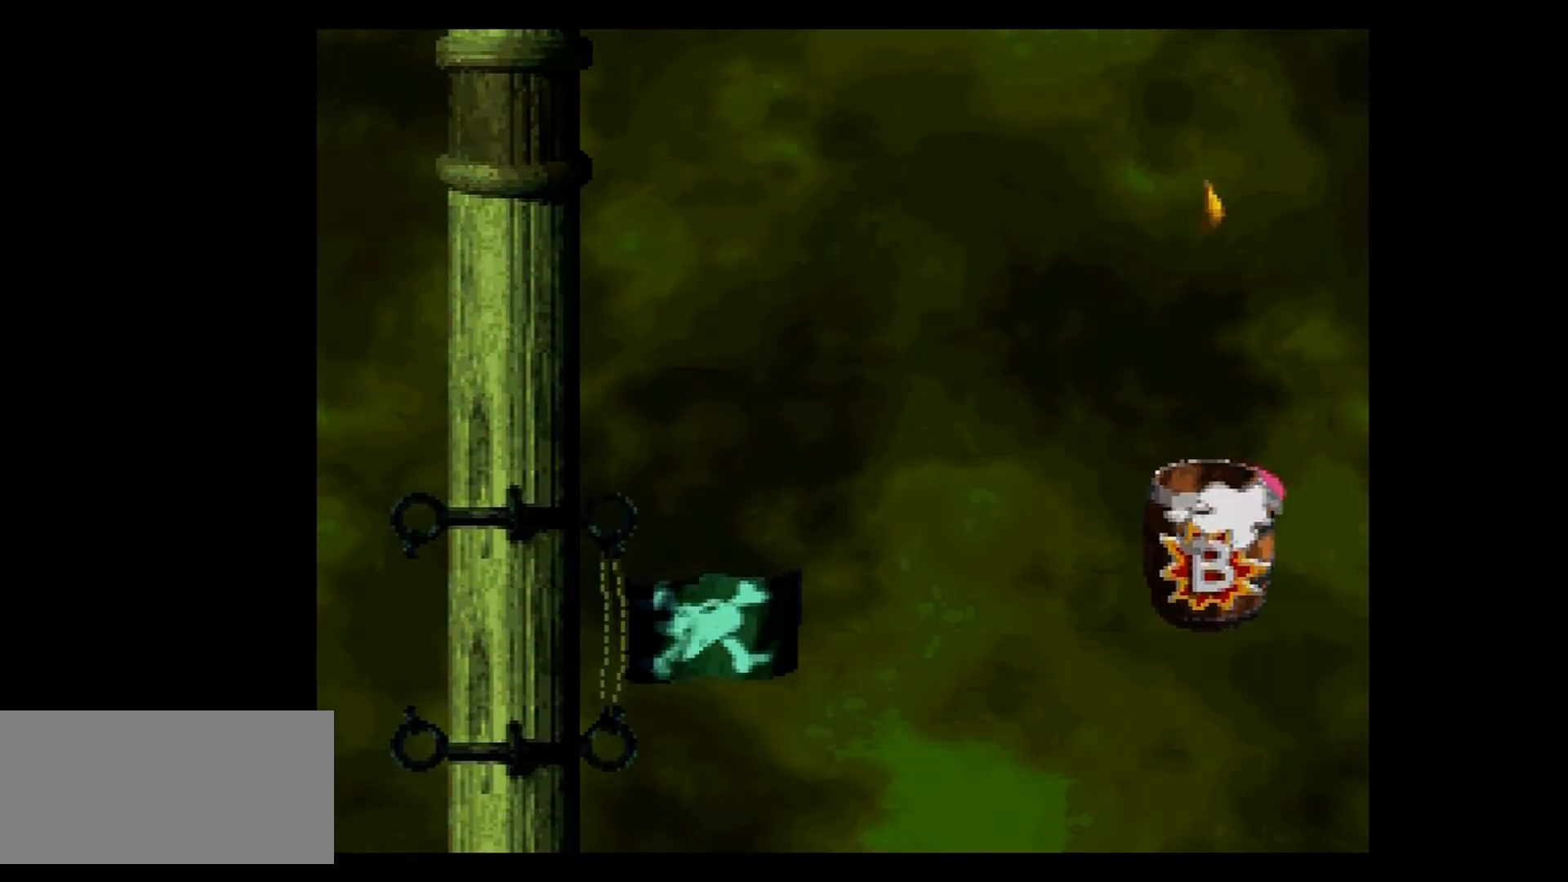
{"buttons": ["Y"], "events": []}
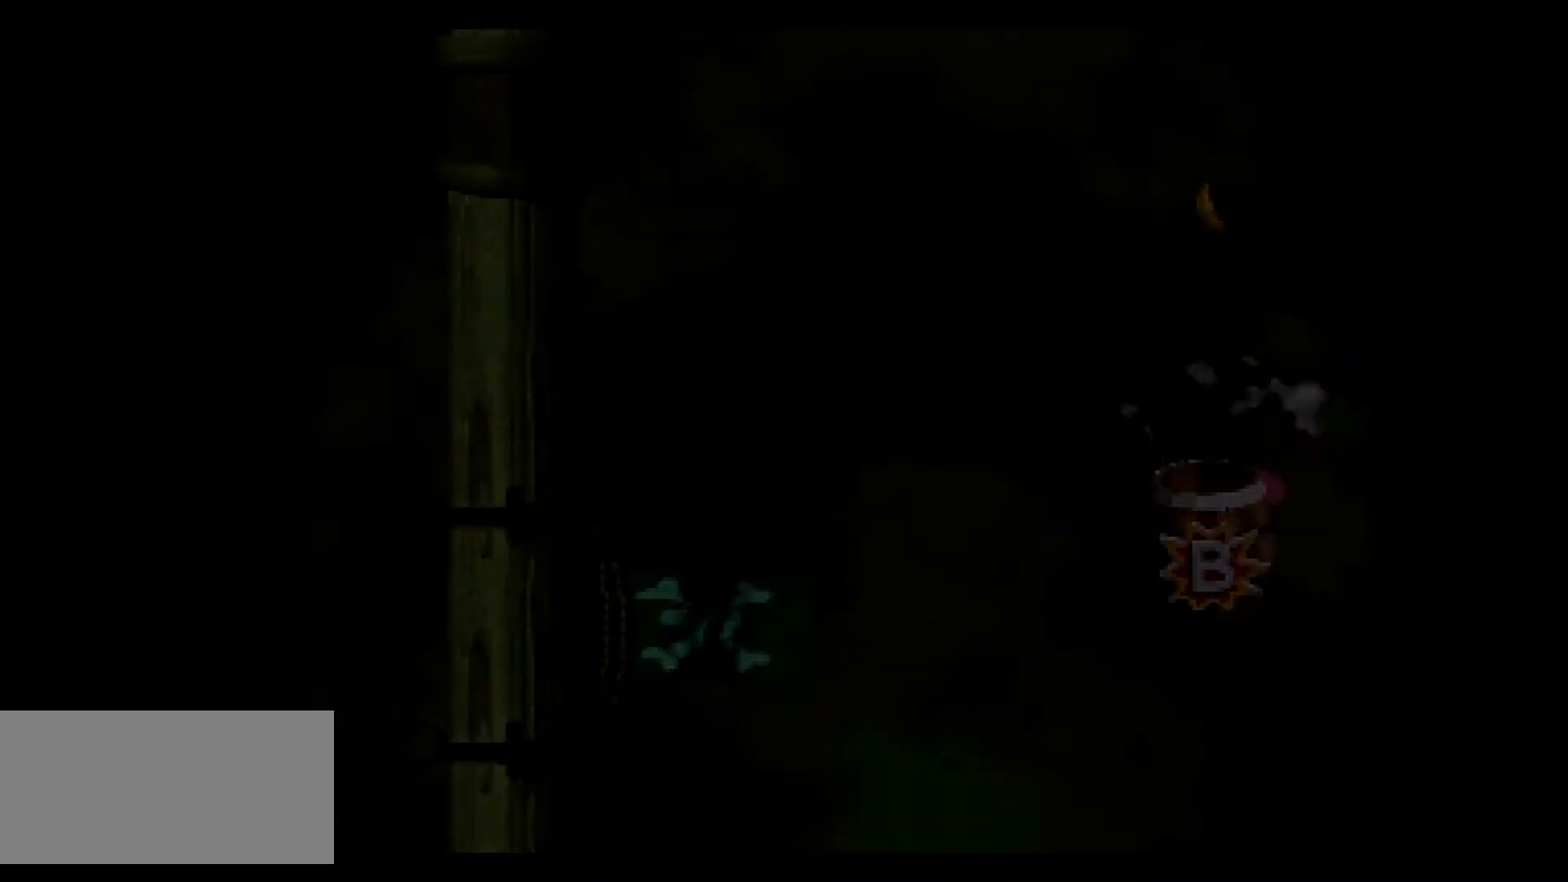
{"buttons": ["Y"], "events": []}
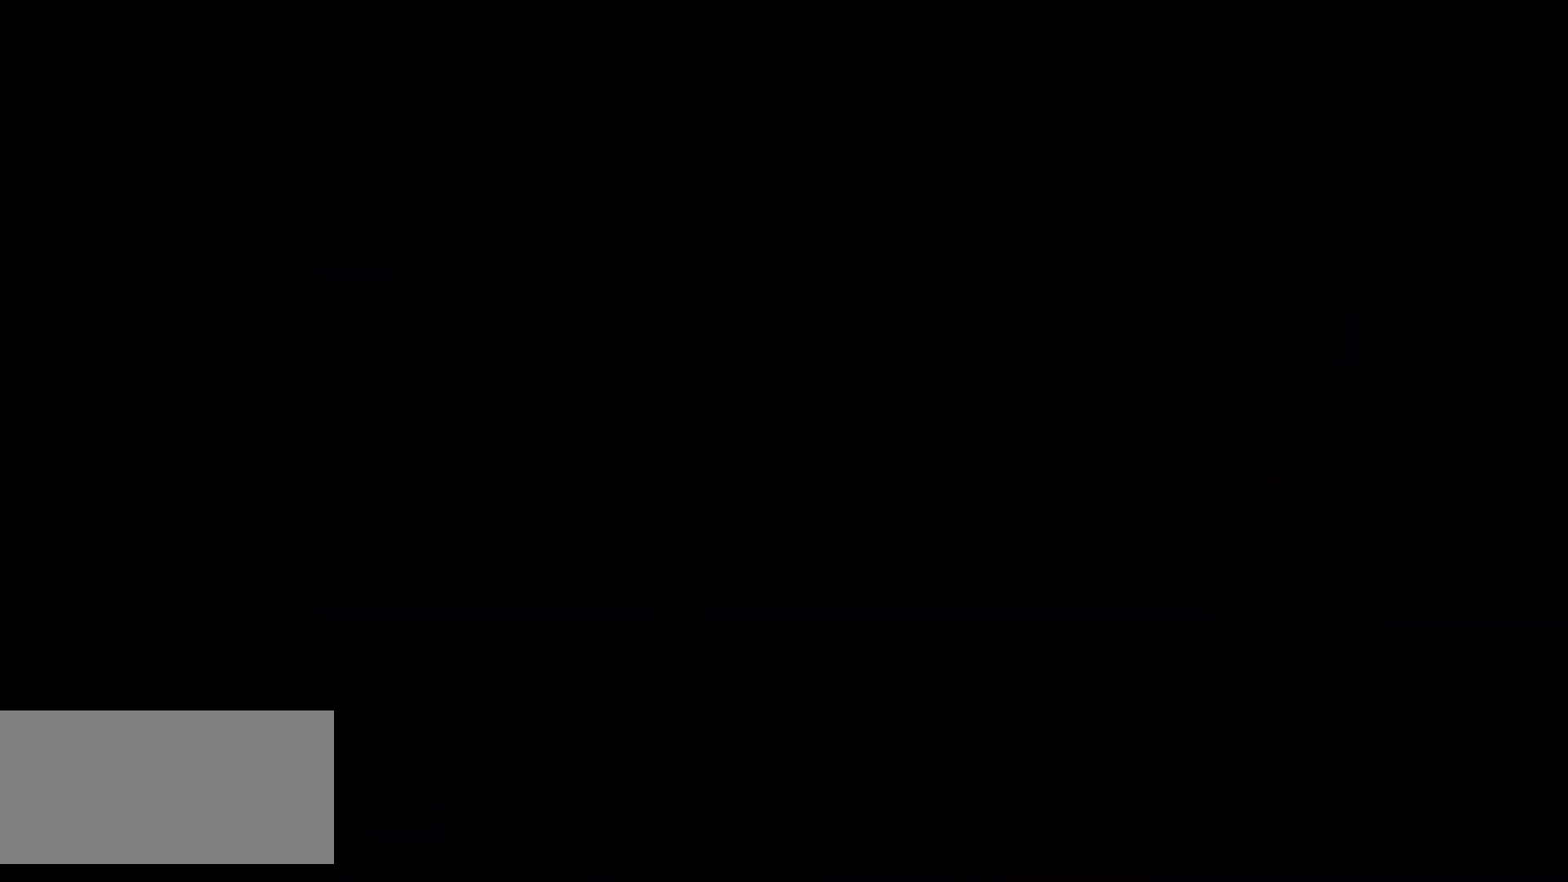
{"buttons": ["Y"], "events": []}